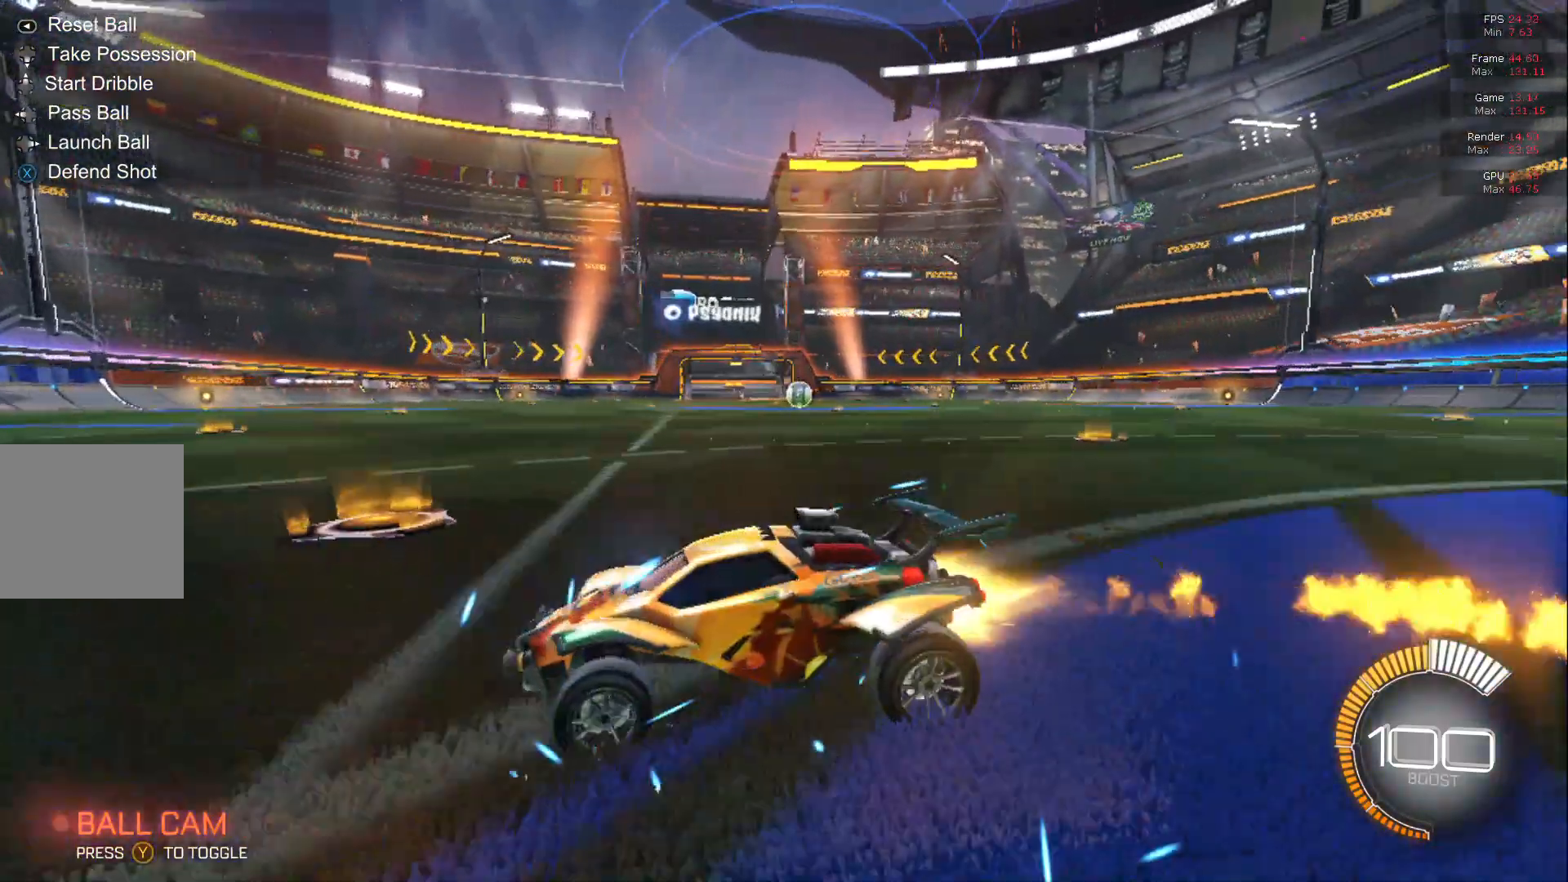
Gameplay with a controller (Xbox layout); each line is a JSON object with the inputs held at the frame after it. "events" lists button and stick changes between this image and that frame as [ms after this image, input, new state], when the widget could be followed in between. Not read: DPAD_DOWN DPAD_LEFT DPAD_RIGHT DPAD_UP L3 R3 SELECT START right_stick.
{"buttons": ["L2"], "left_stick": "center", "events": [[433, "B", "up"], [433, "L2", "down"], [467, "R2", "up"]]}
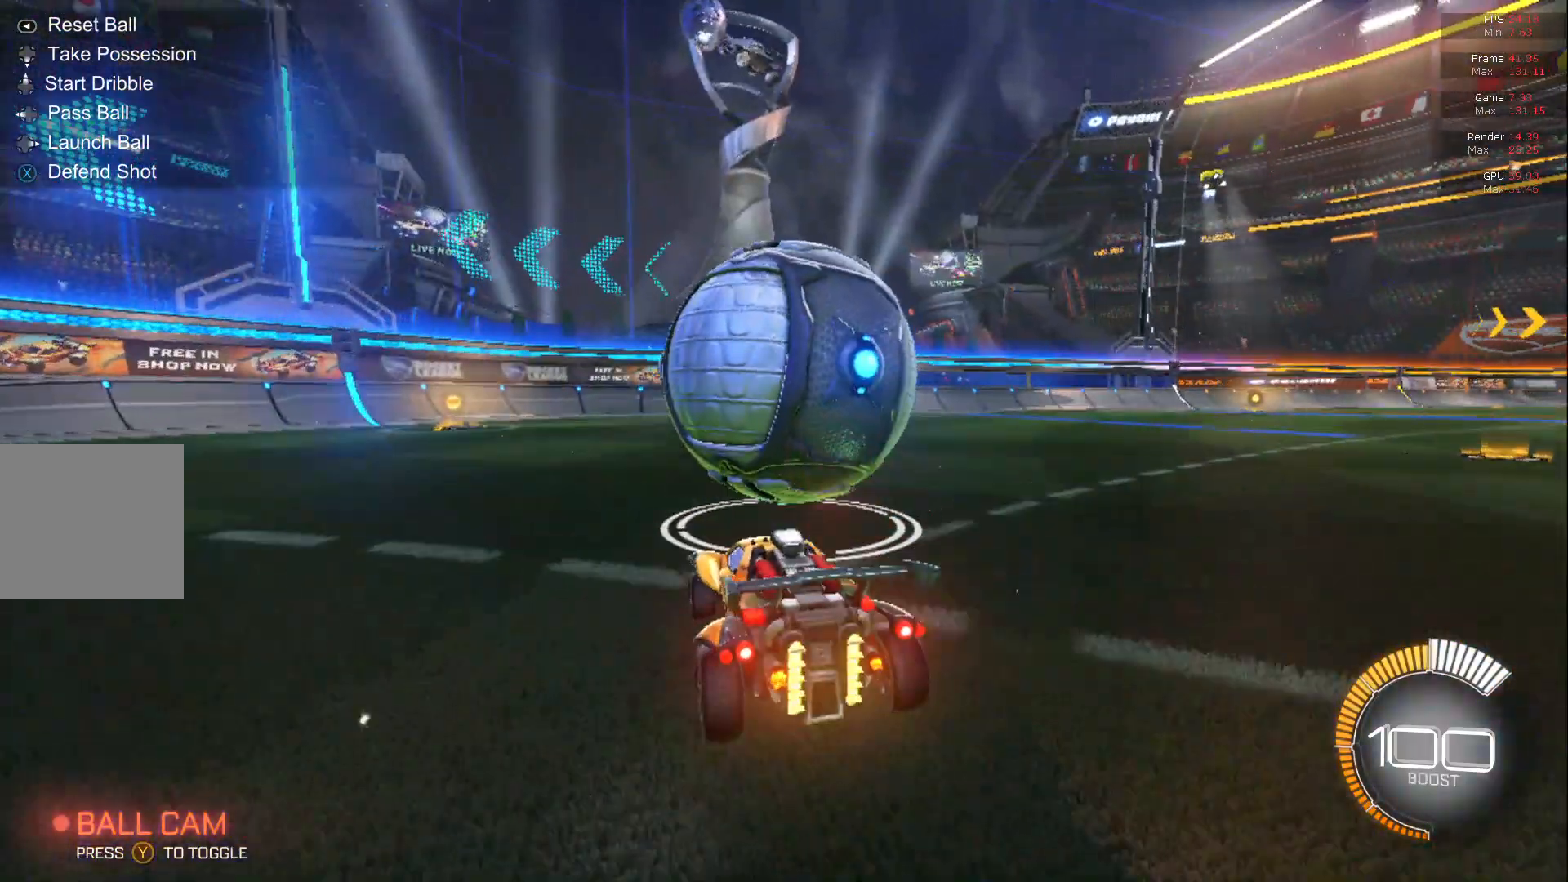
{"buttons": ["R2"], "left_stick": "center", "events": [[167, "L2", "up"], [167, "R2", "down"]]}
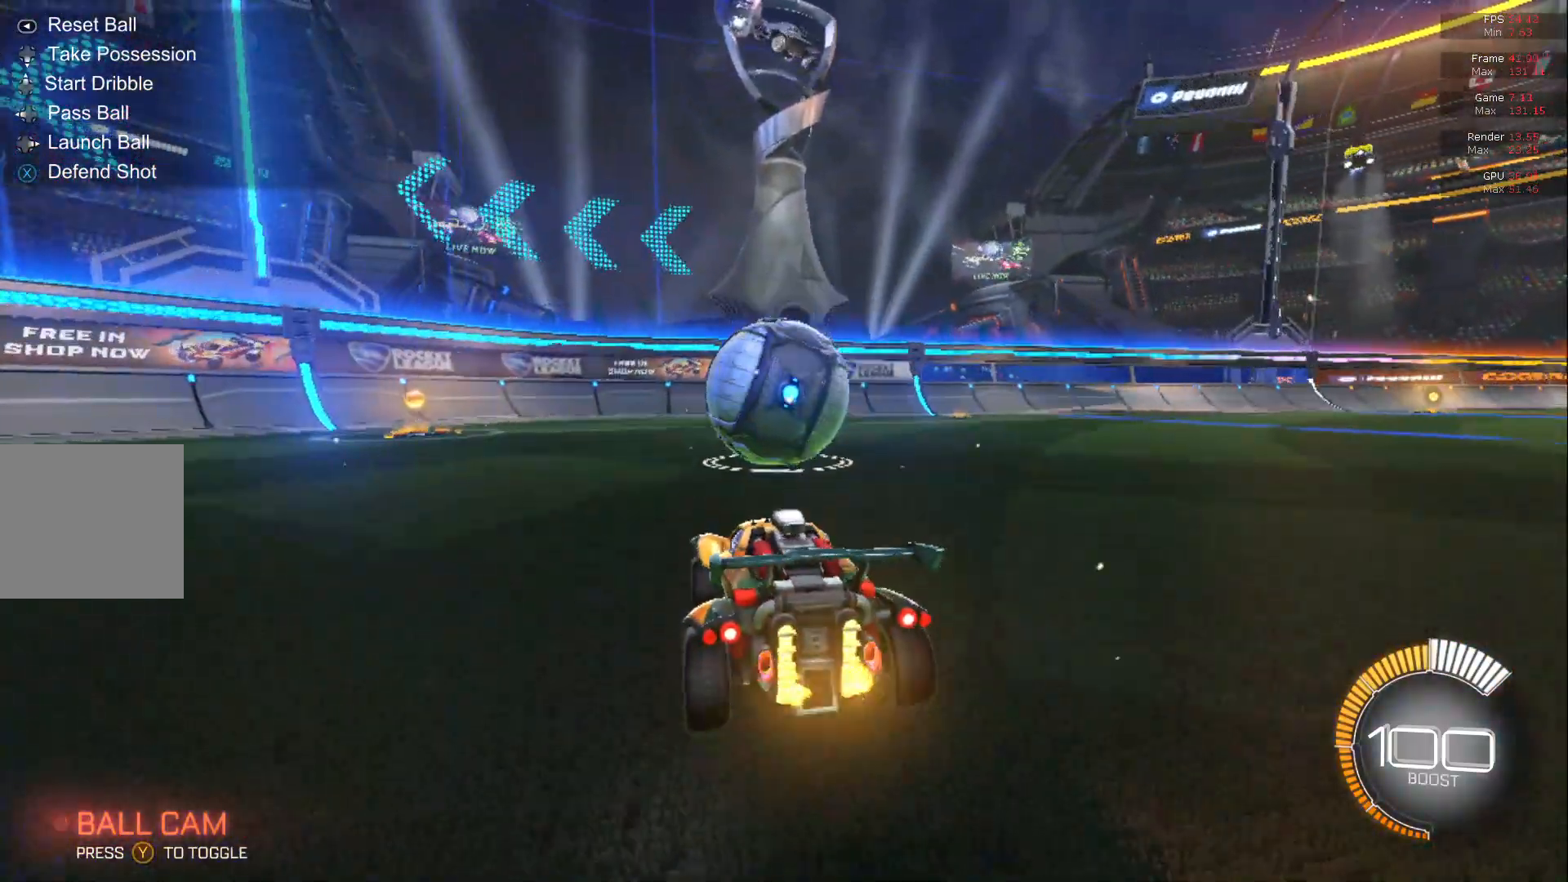
{"buttons": ["B", "R2"], "left_stick": "left", "events": [[17, "B", "down"], [50, "left_stick", "right"], [100, "B", "up"], [133, "B", "down"], [217, "A", "down"], [217, "left_stick", "center"], [267, "left_stick", "down"], [317, "L1", "down"], [400, "A", "up"], [467, "L1", "up"], [467, "left_stick", "left"]]}
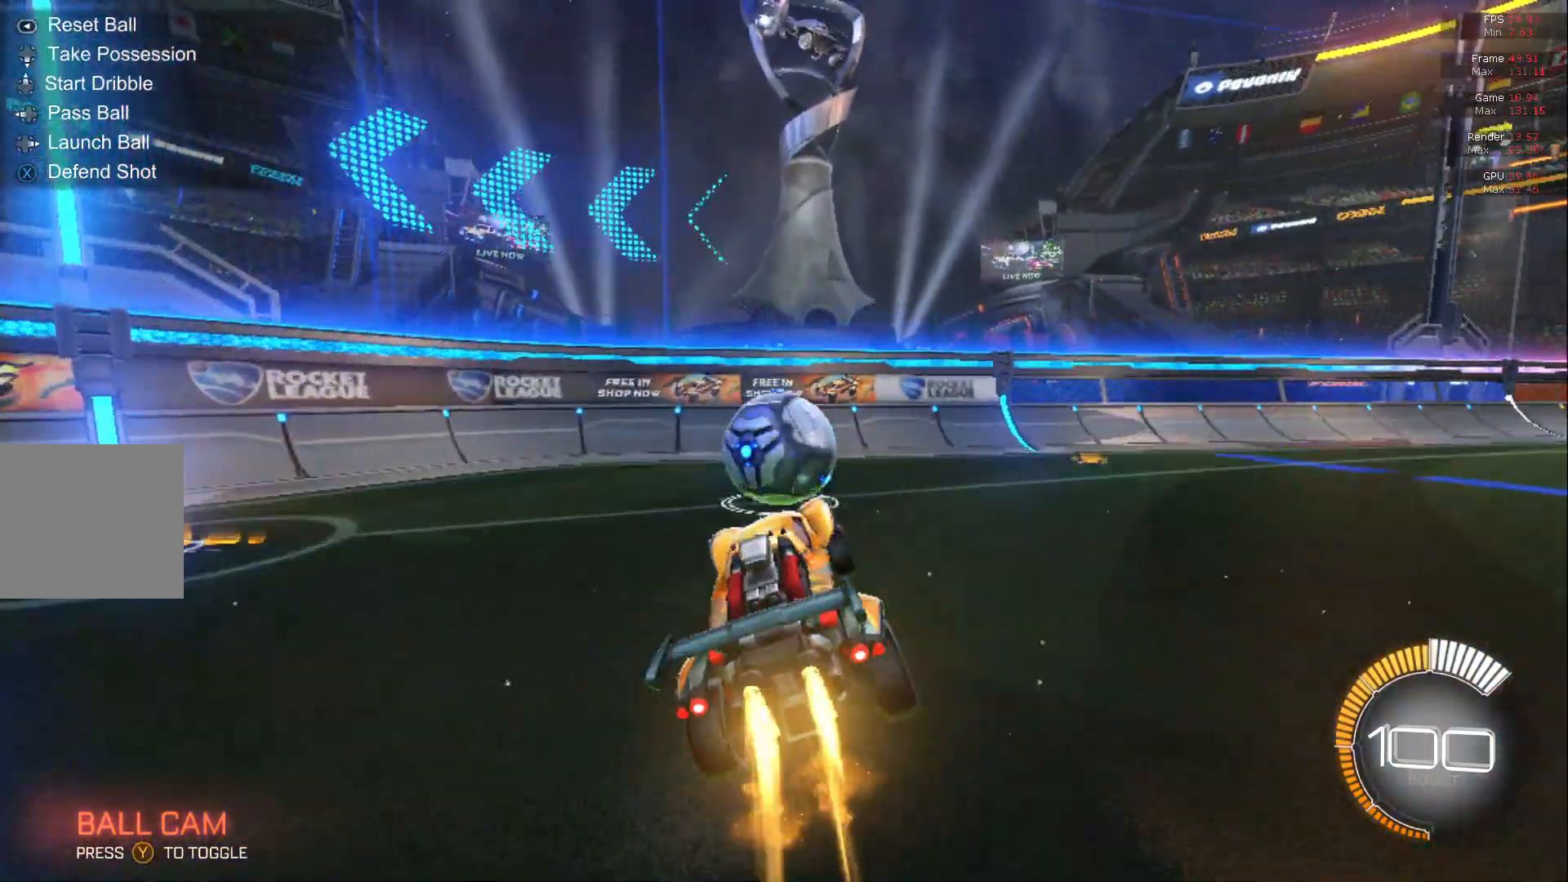
{"buttons": ["R2"], "left_stick": "up", "events": [[217, "B", "up"], [217, "left_stick", "center"], [333, "left_stick", "up"]]}
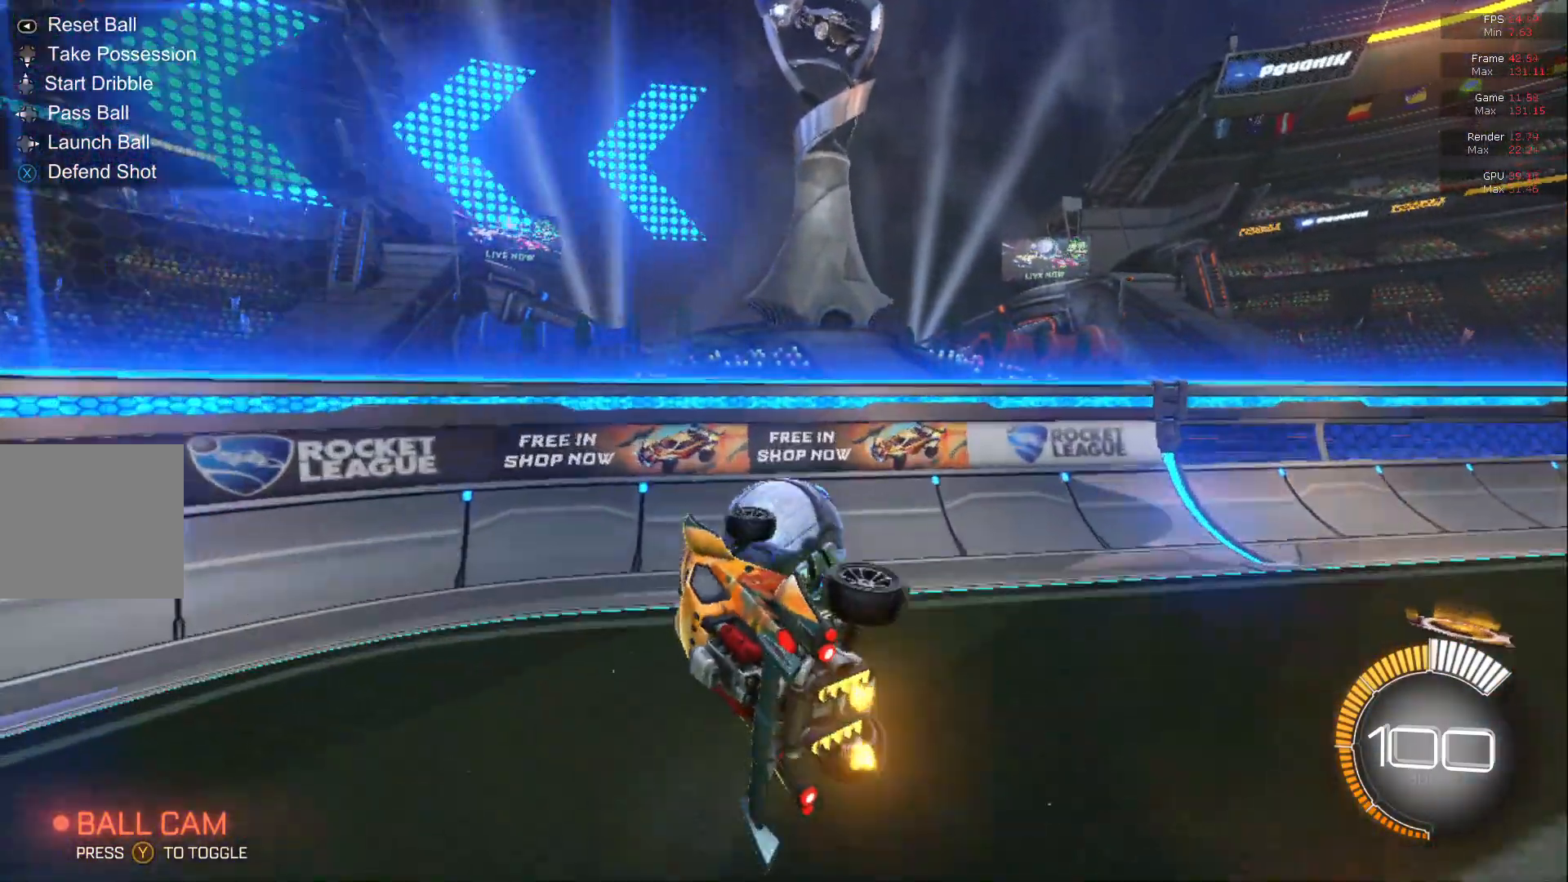
{"buttons": ["B", "R2"], "left_stick": "right", "events": [[33, "left_stick", "center"], [167, "B", "down"], [233, "A", "down"], [233, "left_stick", "right"], [450, "A", "up"]]}
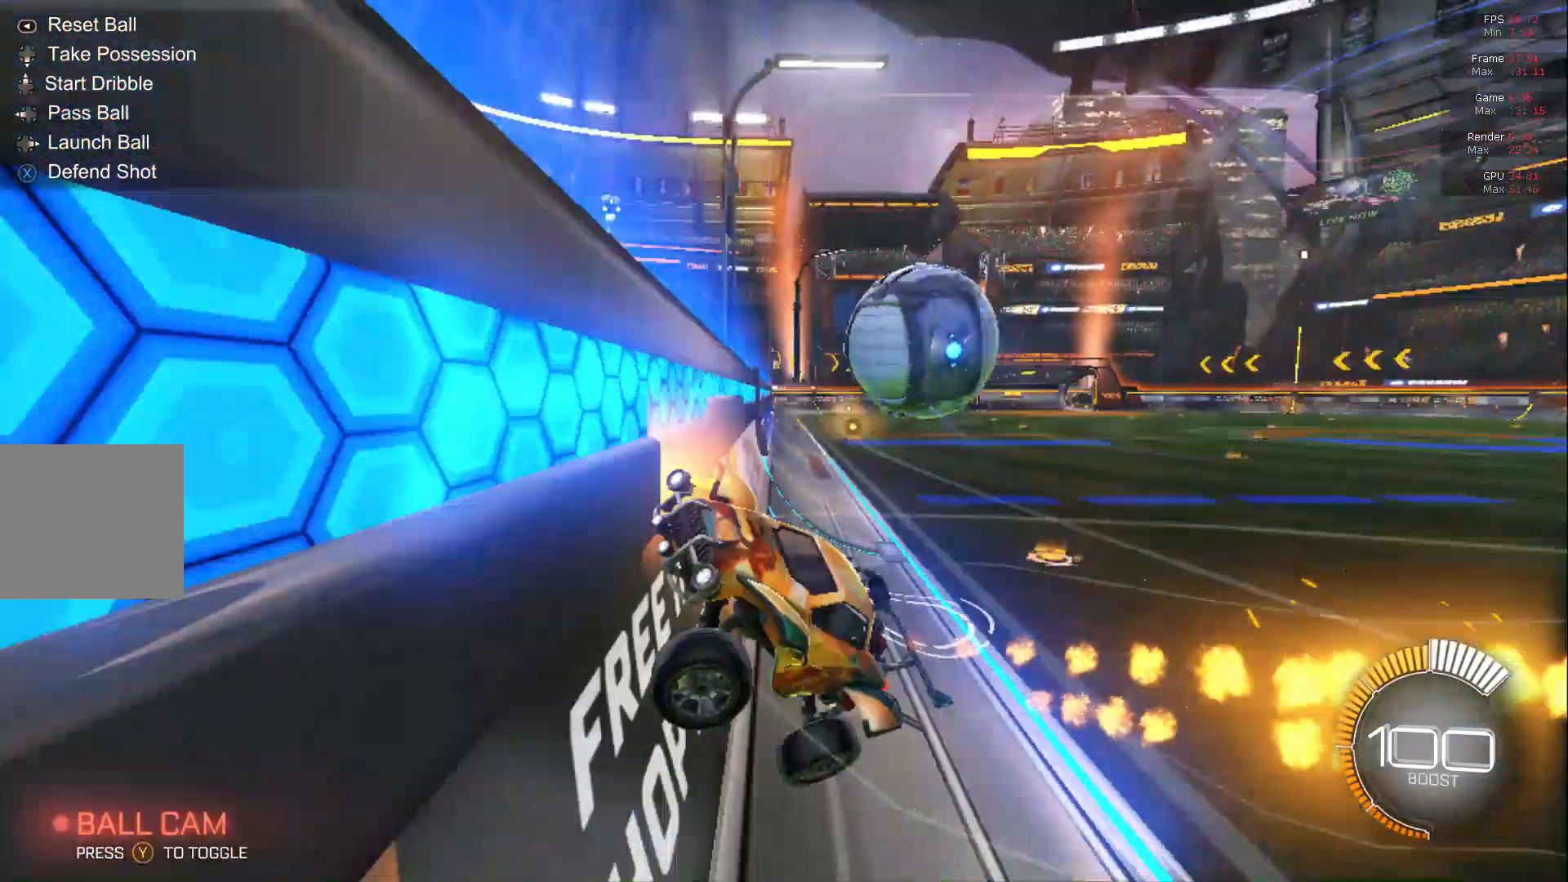
{"buttons": ["R2"], "left_stick": "center", "events": [[167, "B", "up"], [383, "left_stick", "center"]]}
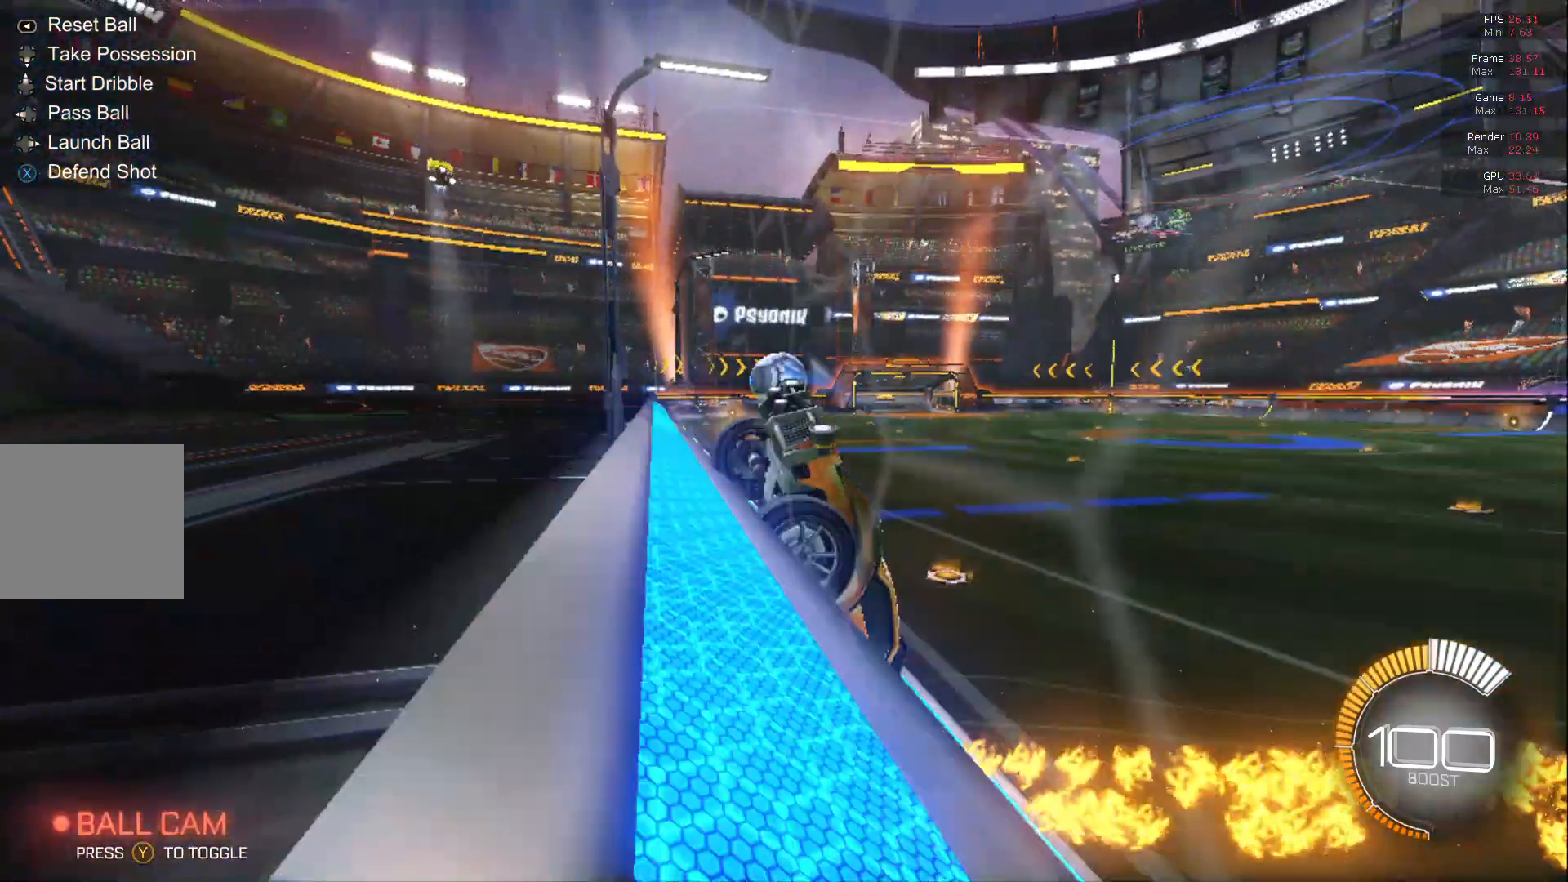
{"buttons": ["B", "R2"], "left_stick": "left", "events": [[17, "L2", "down"], [17, "R2", "up"], [83, "L2", "up"], [83, "R2", "down"], [83, "left_stick", "right"], [200, "left_stick", "center"], [283, "R2", "up"], [333, "L2", "down"], [467, "L2", "up"], [500, "B", "down"], [500, "R2", "down"], [500, "left_stick", "left"]]}
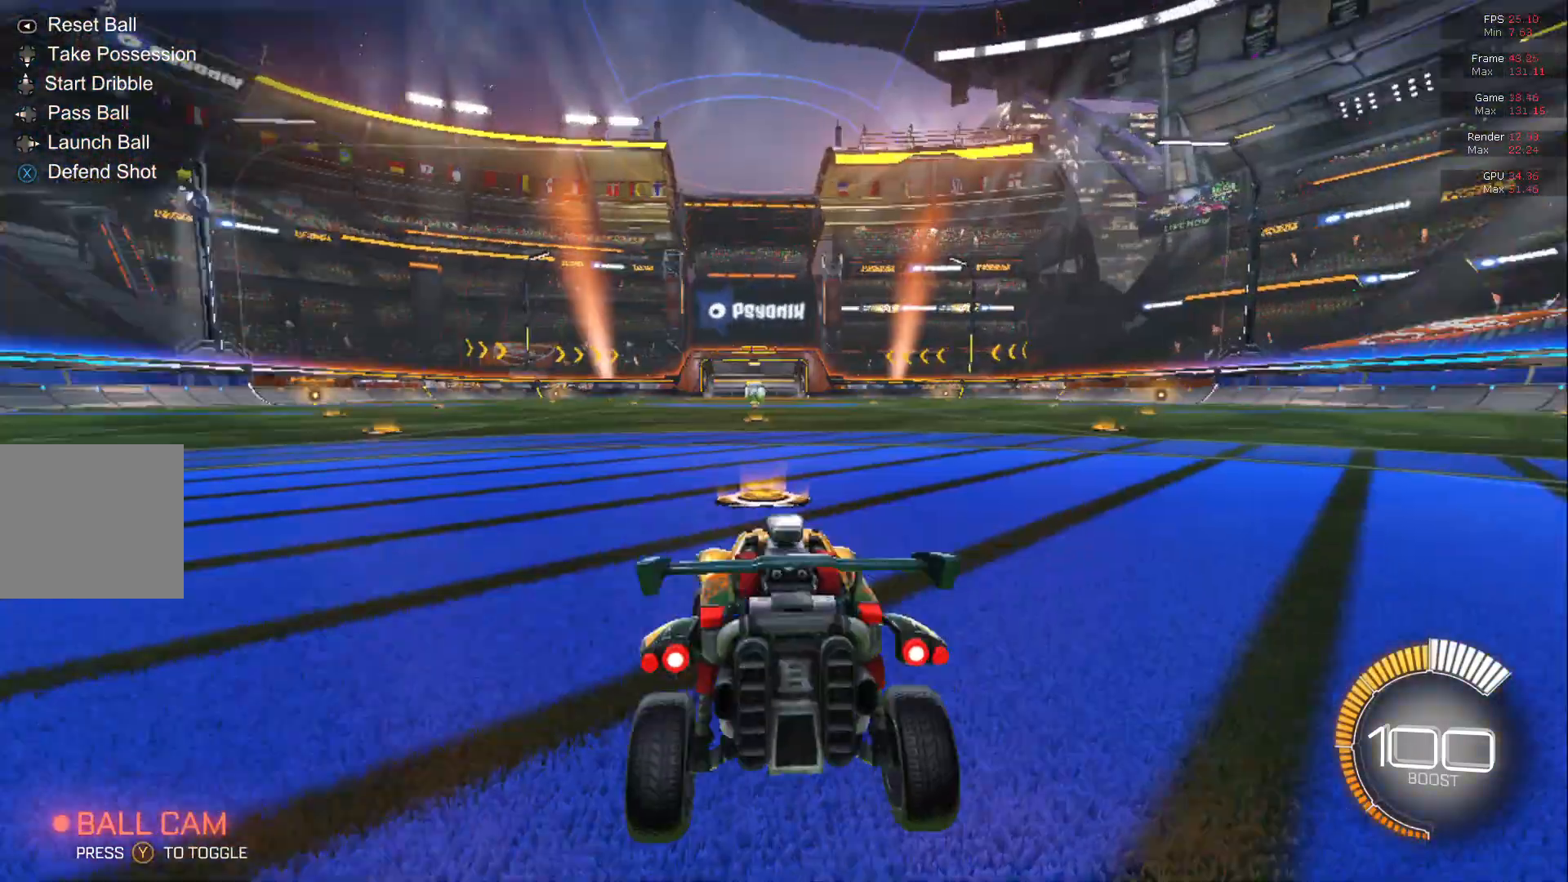
{"buttons": ["B", "R2"], "left_stick": "center", "events": [[417, "left_stick", "center"]]}
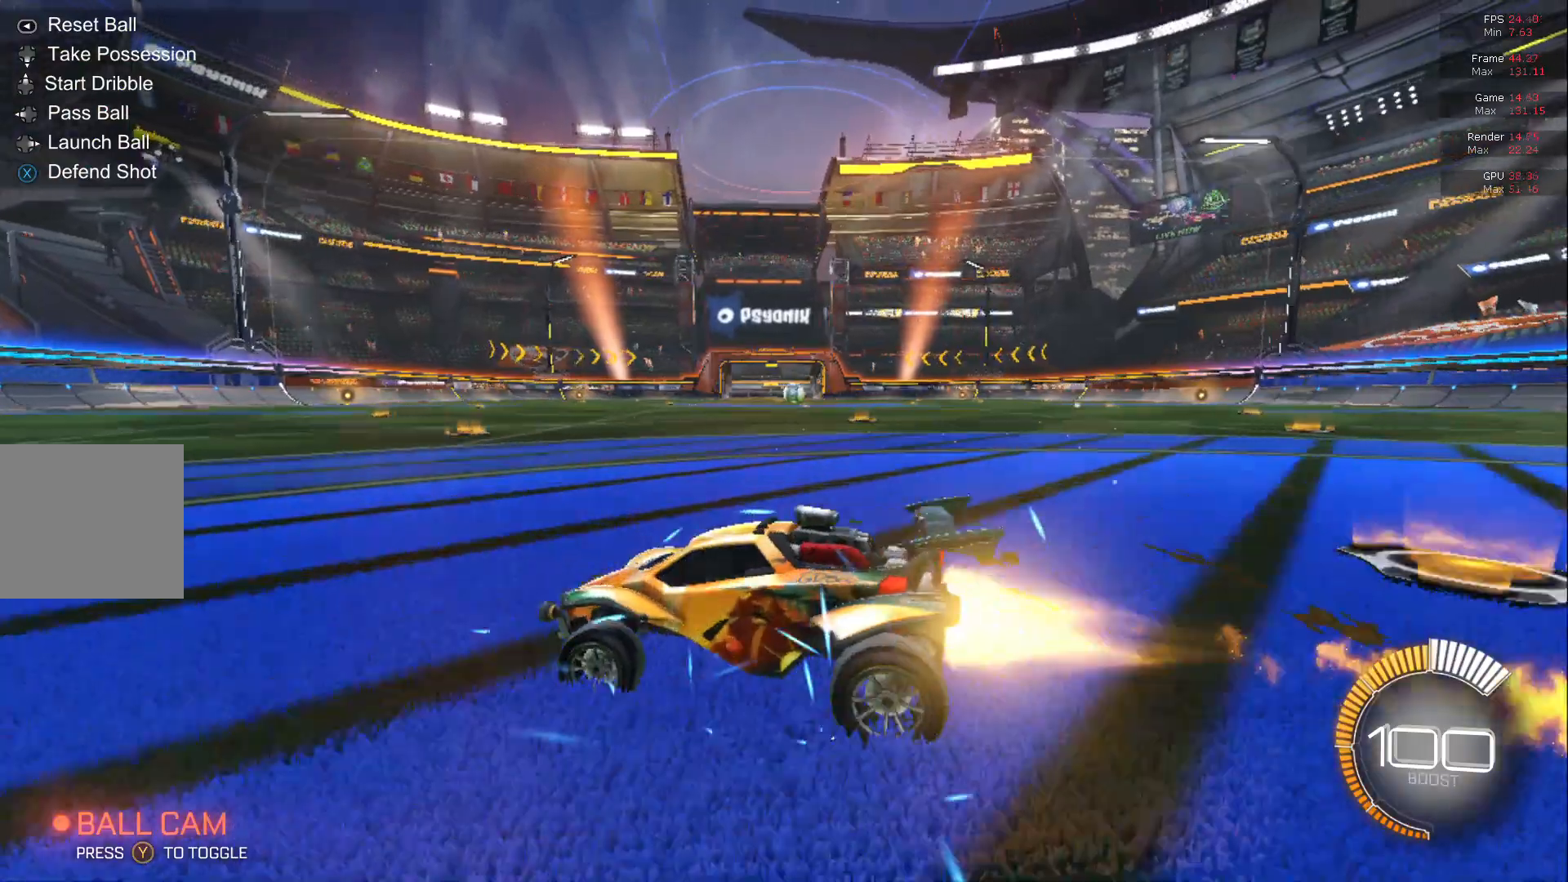
{"buttons": ["L2", "R2"], "left_stick": "center", "events": [[333, "left_stick", "right"], [467, "left_stick", "center"], [500, "B", "up"], [500, "L2", "down"]]}
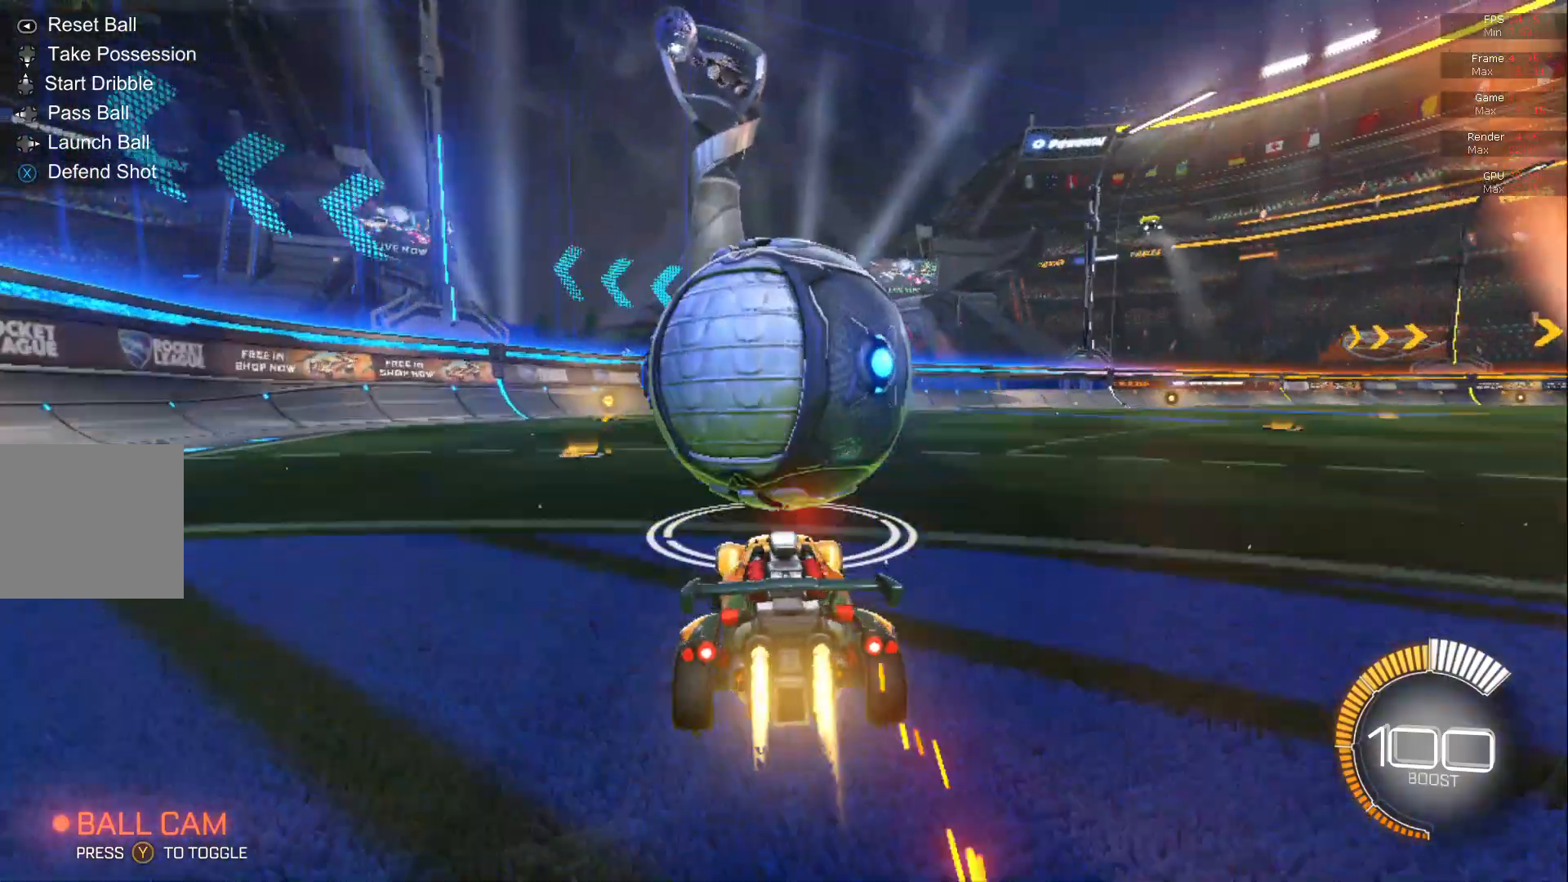
{"buttons": ["R2"], "left_stick": "center", "events": [[83, "R2", "up"], [233, "L2", "up"], [233, "R2", "down"]]}
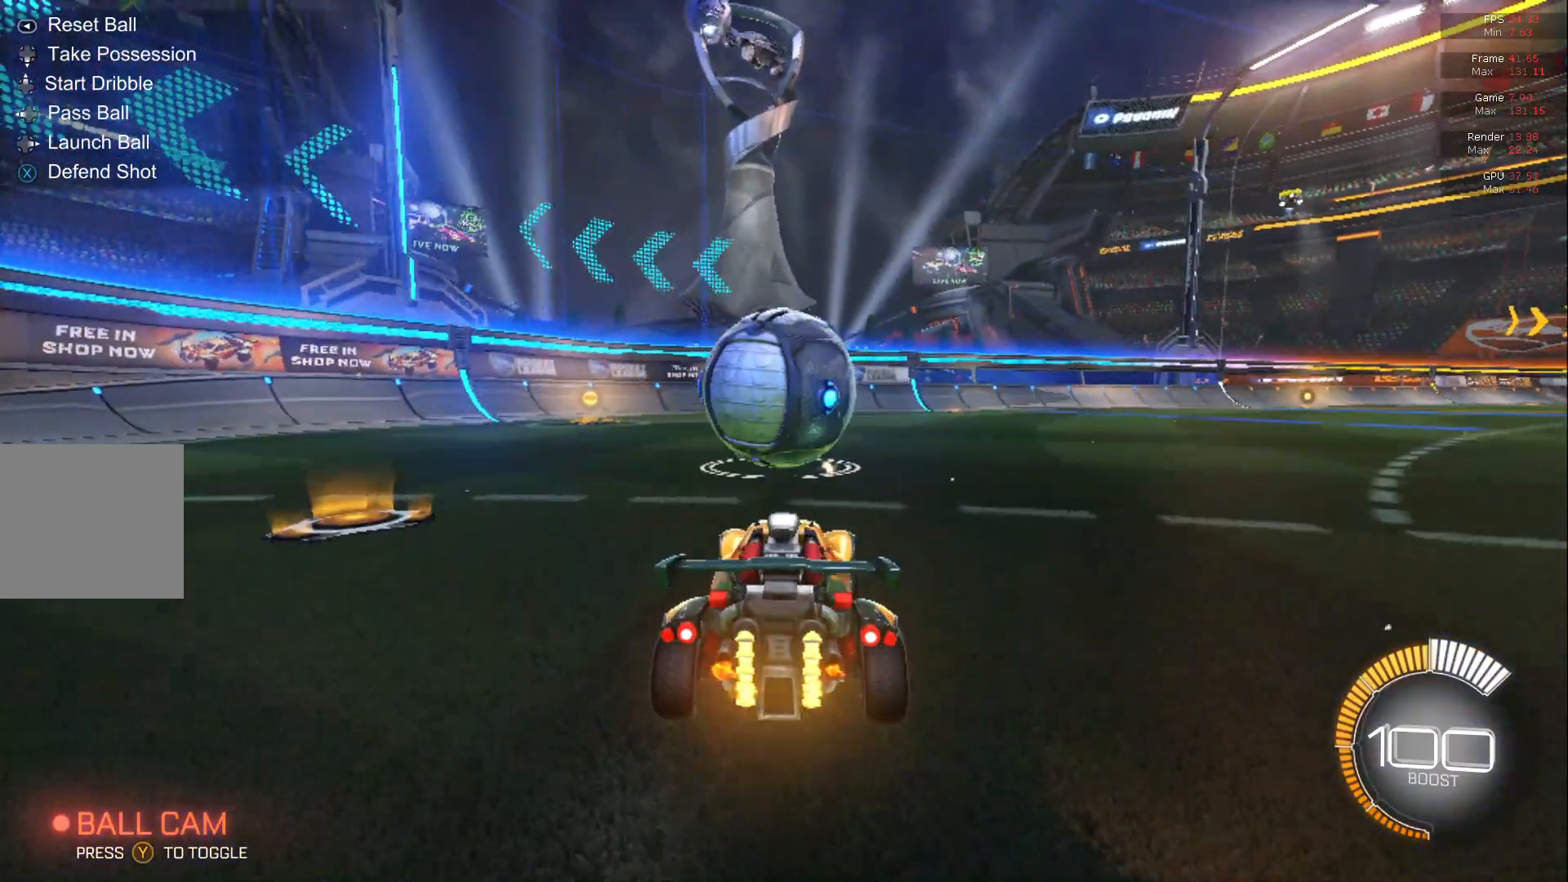
{"buttons": ["B", "R2"], "left_stick": "center", "events": [[150, "B", "down"]]}
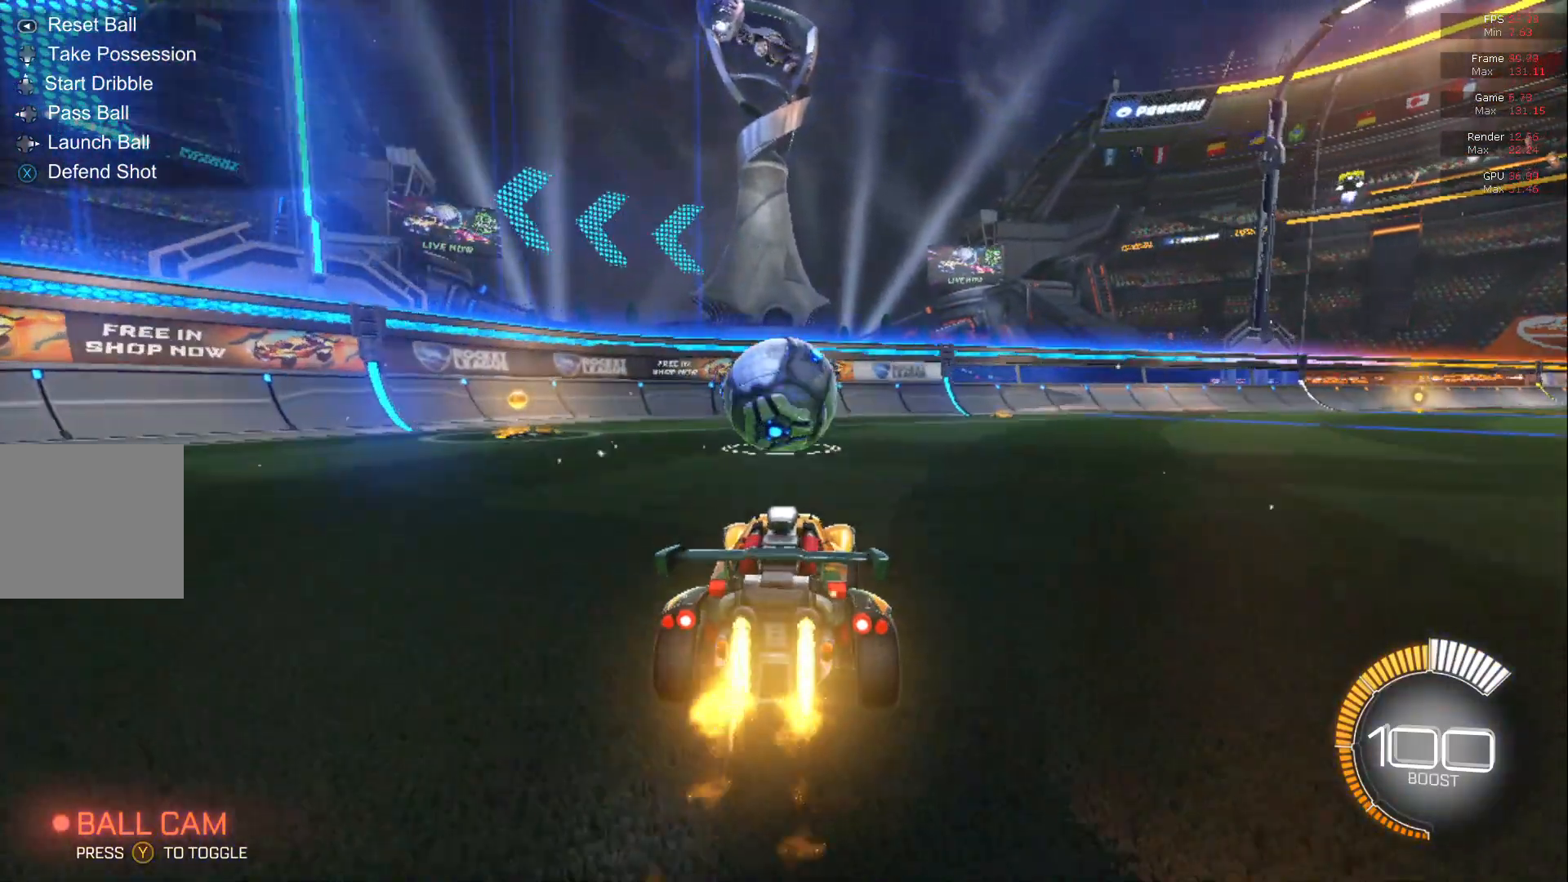
{"buttons": ["B", "L1", "R2"], "left_stick": "center", "events": [[33, "B", "up"], [383, "A", "down"], [383, "left_stick", "down"], [417, "L1", "down"], [450, "A", "up"], [450, "B", "down"], [500, "left_stick", "center"]]}
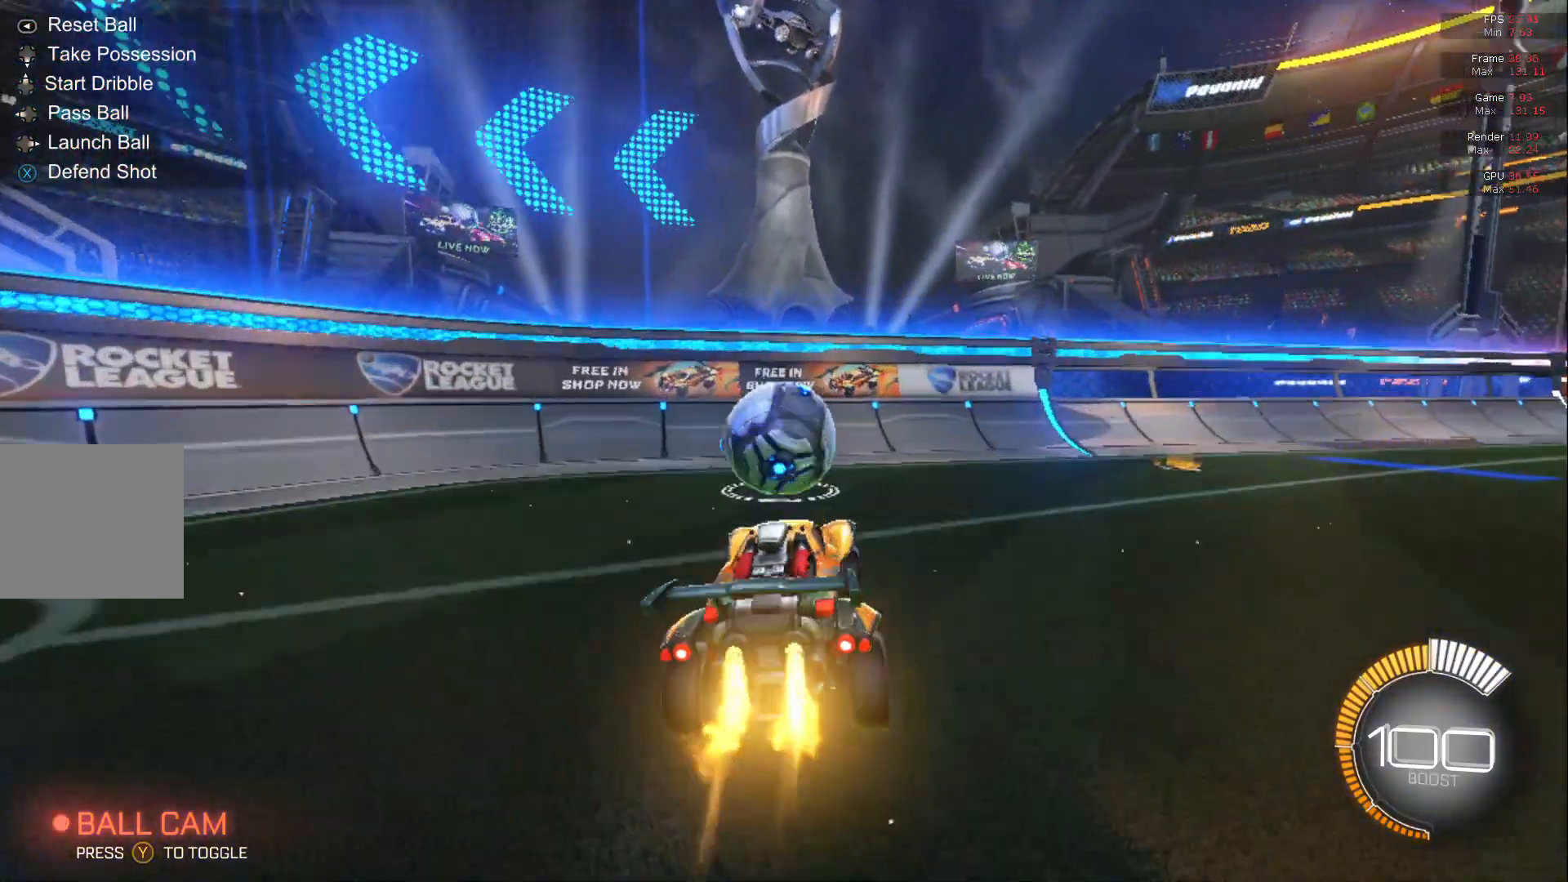
{"buttons": ["B", "R2"], "left_stick": "up", "events": [[33, "left_stick", "right"], [67, "L1", "up"], [150, "left_stick", "up"]]}
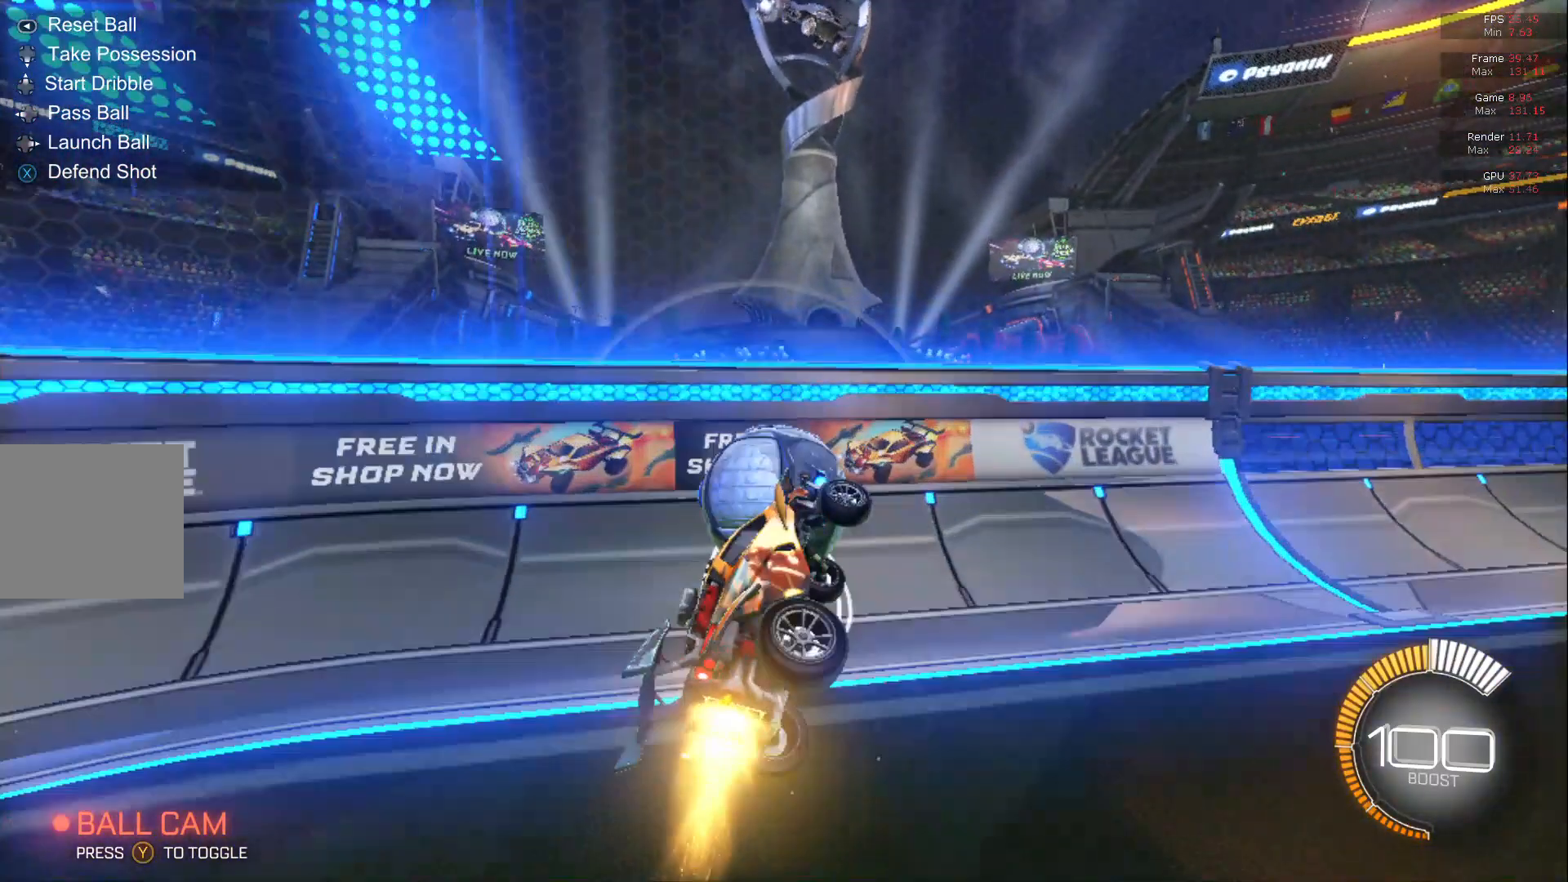
{"buttons": ["R2"], "left_stick": "center", "events": [[17, "A", "down"], [33, "left_stick", "center"], [167, "left_stick", "left"], [267, "A", "up"], [267, "left_stick", "up"], [300, "A", "down"], [350, "A", "up"], [383, "B", "up"], [383, "left_stick", "center"]]}
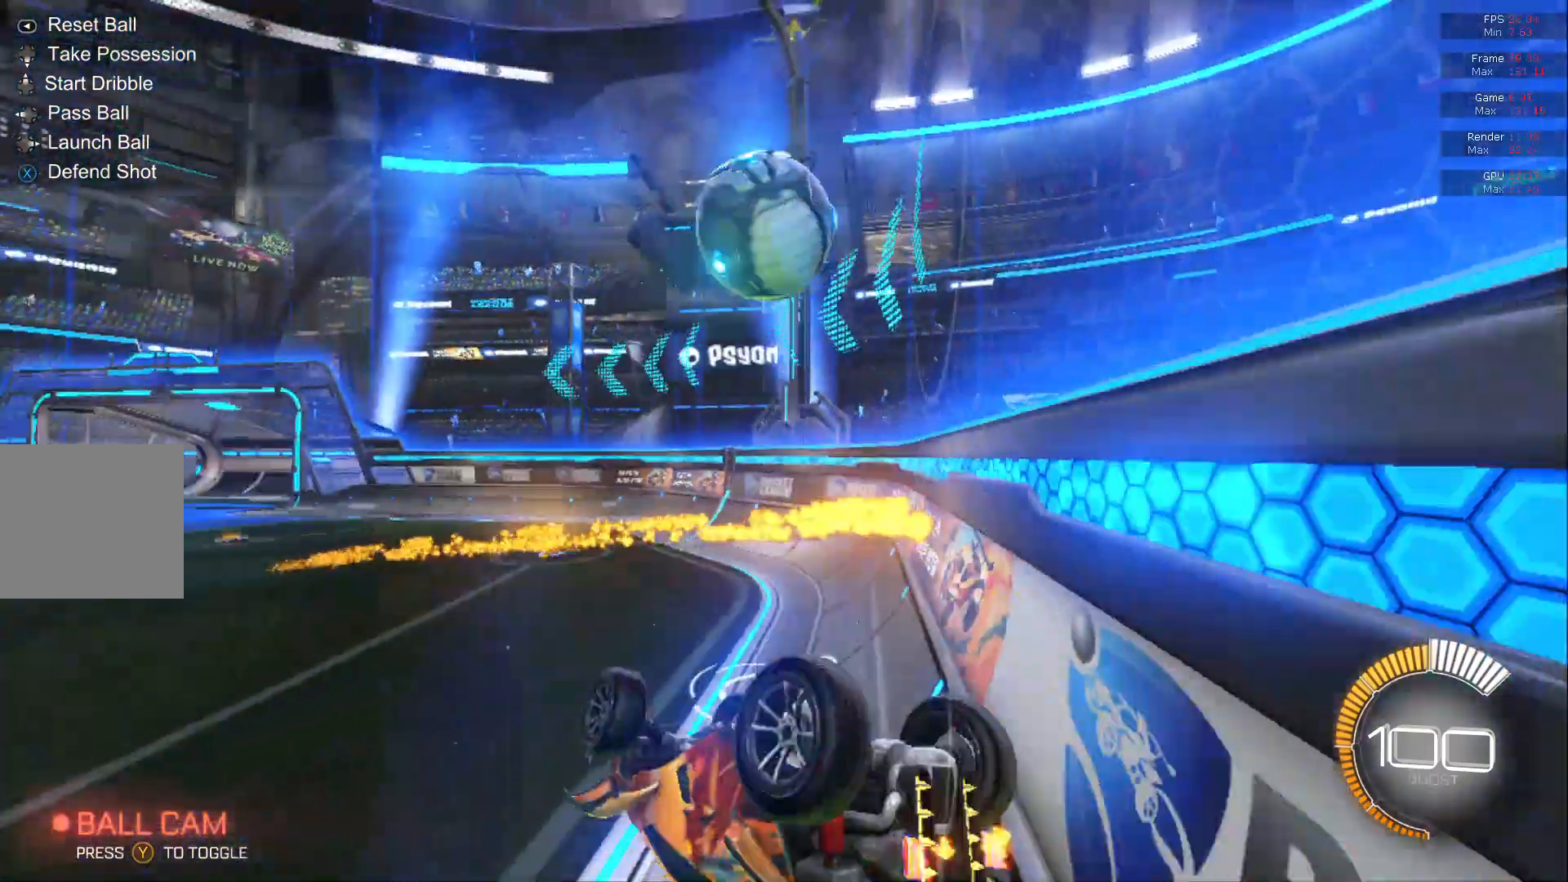
{"buttons": ["R2"], "left_stick": "center", "events": []}
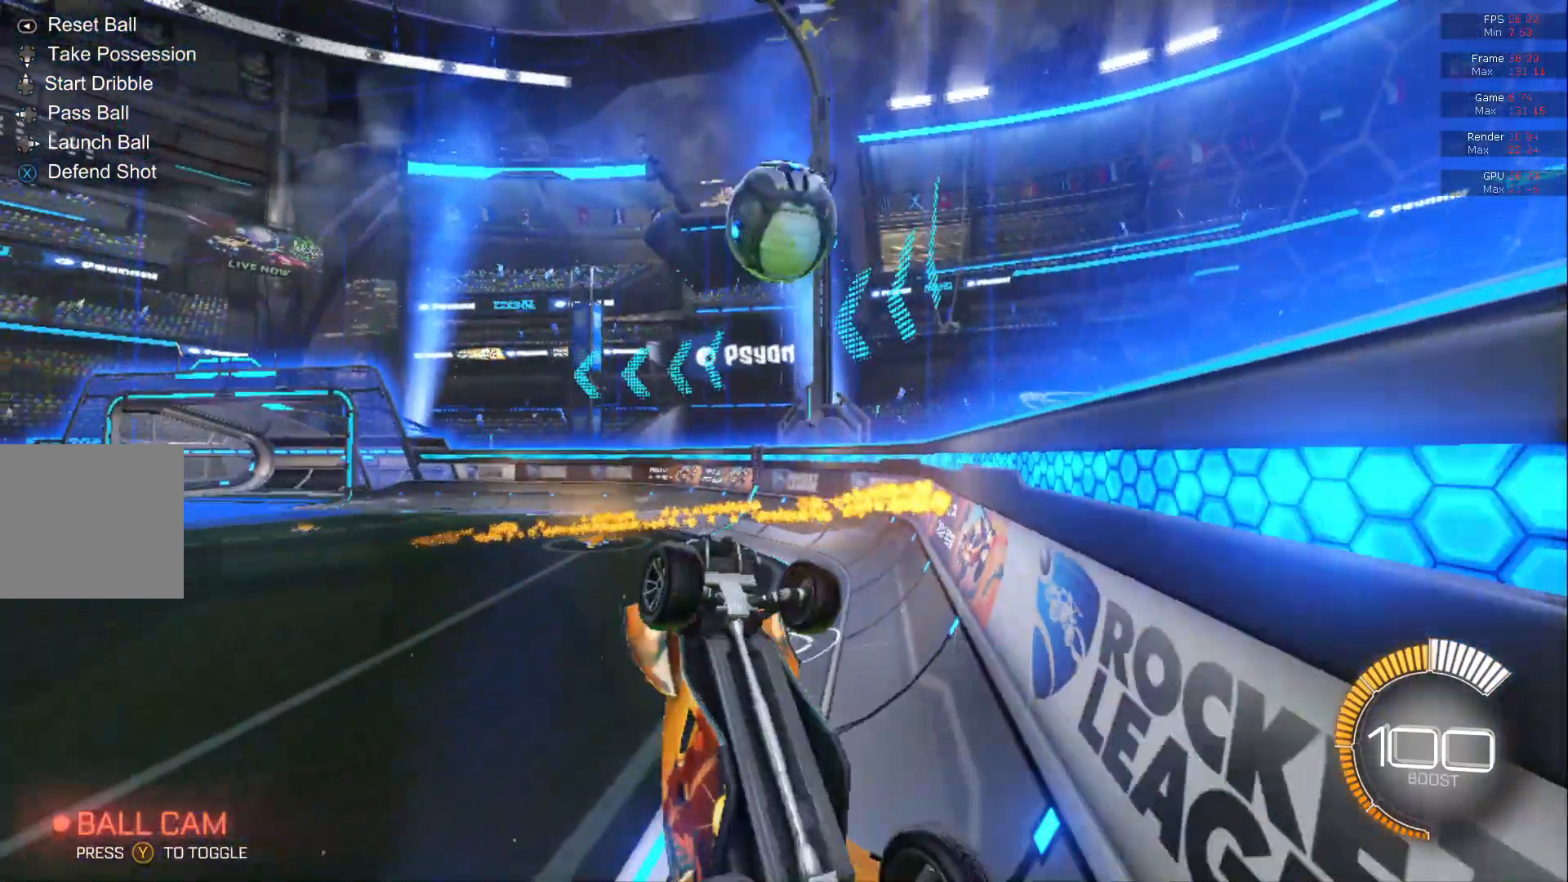
{"buttons": ["B", "R2"], "left_stick": "left", "events": [[183, "left_stick", "left"], [333, "B", "down"]]}
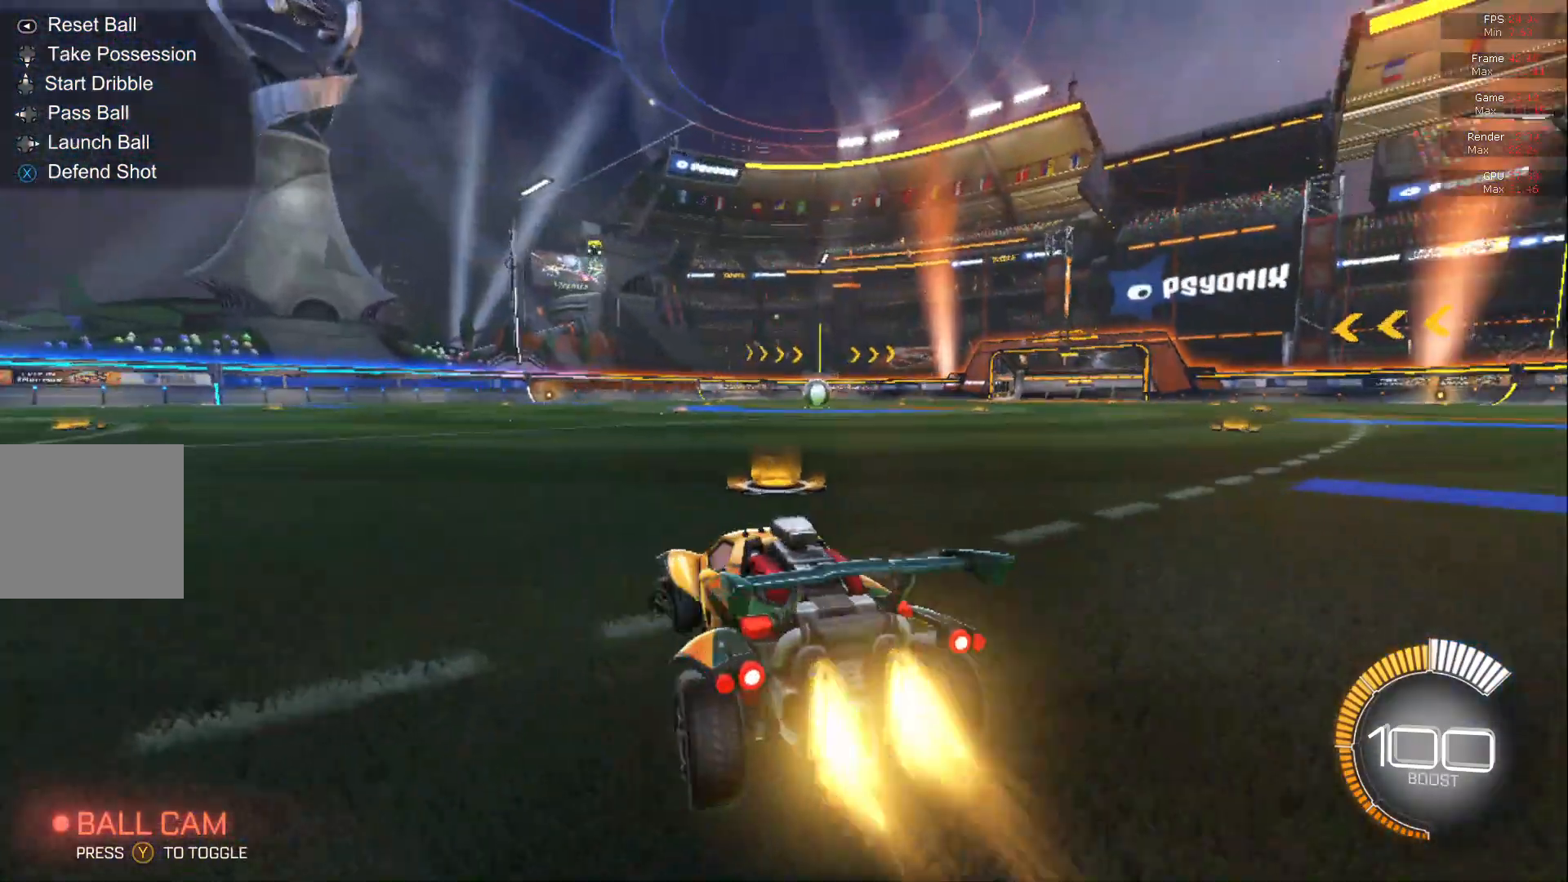
{"buttons": ["B", "R2"], "left_stick": "center", "events": [[350, "left_stick", "center"]]}
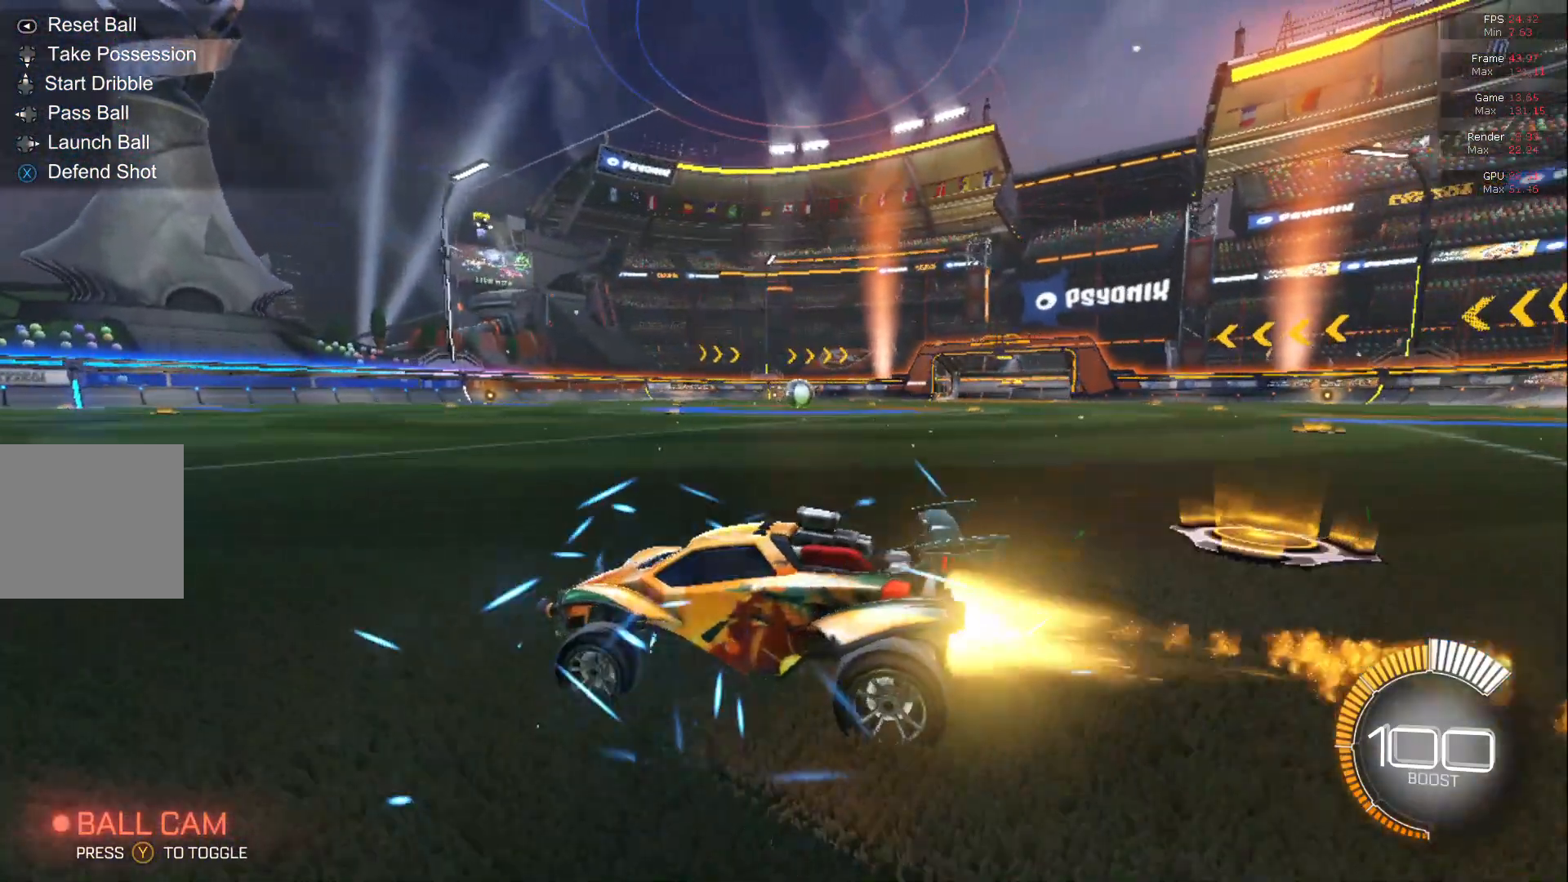
{"buttons": ["B", "R2"], "left_stick": "center", "events": [[17, "left_stick", "right"], [217, "left_stick", "center"]]}
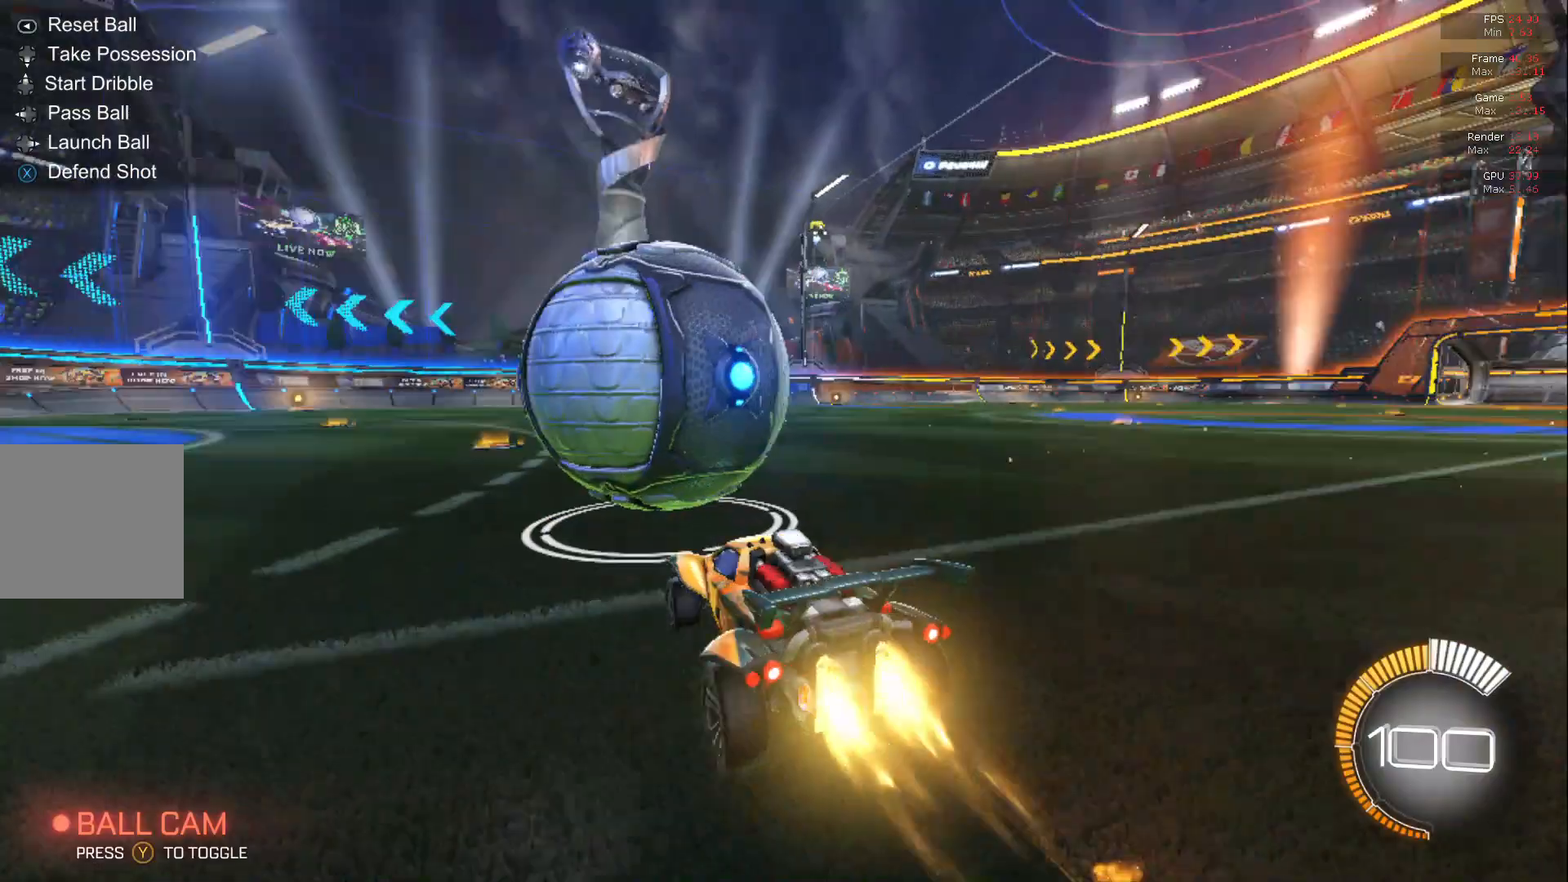
{"buttons": ["R2"], "left_stick": "center", "events": [[117, "B", "up"]]}
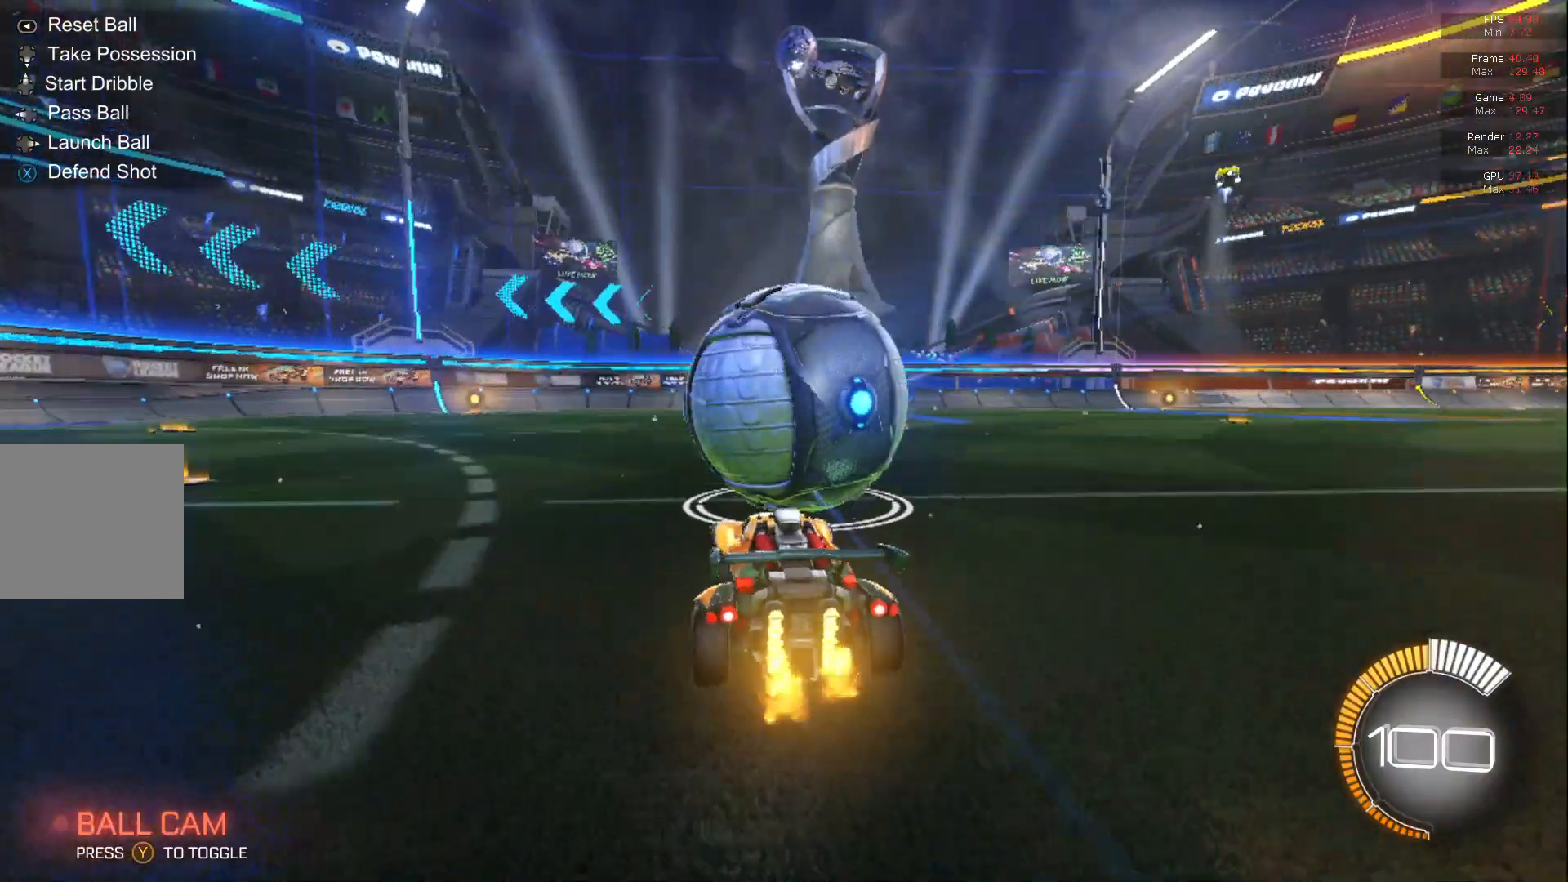
{"buttons": ["R2"], "left_stick": "center", "events": []}
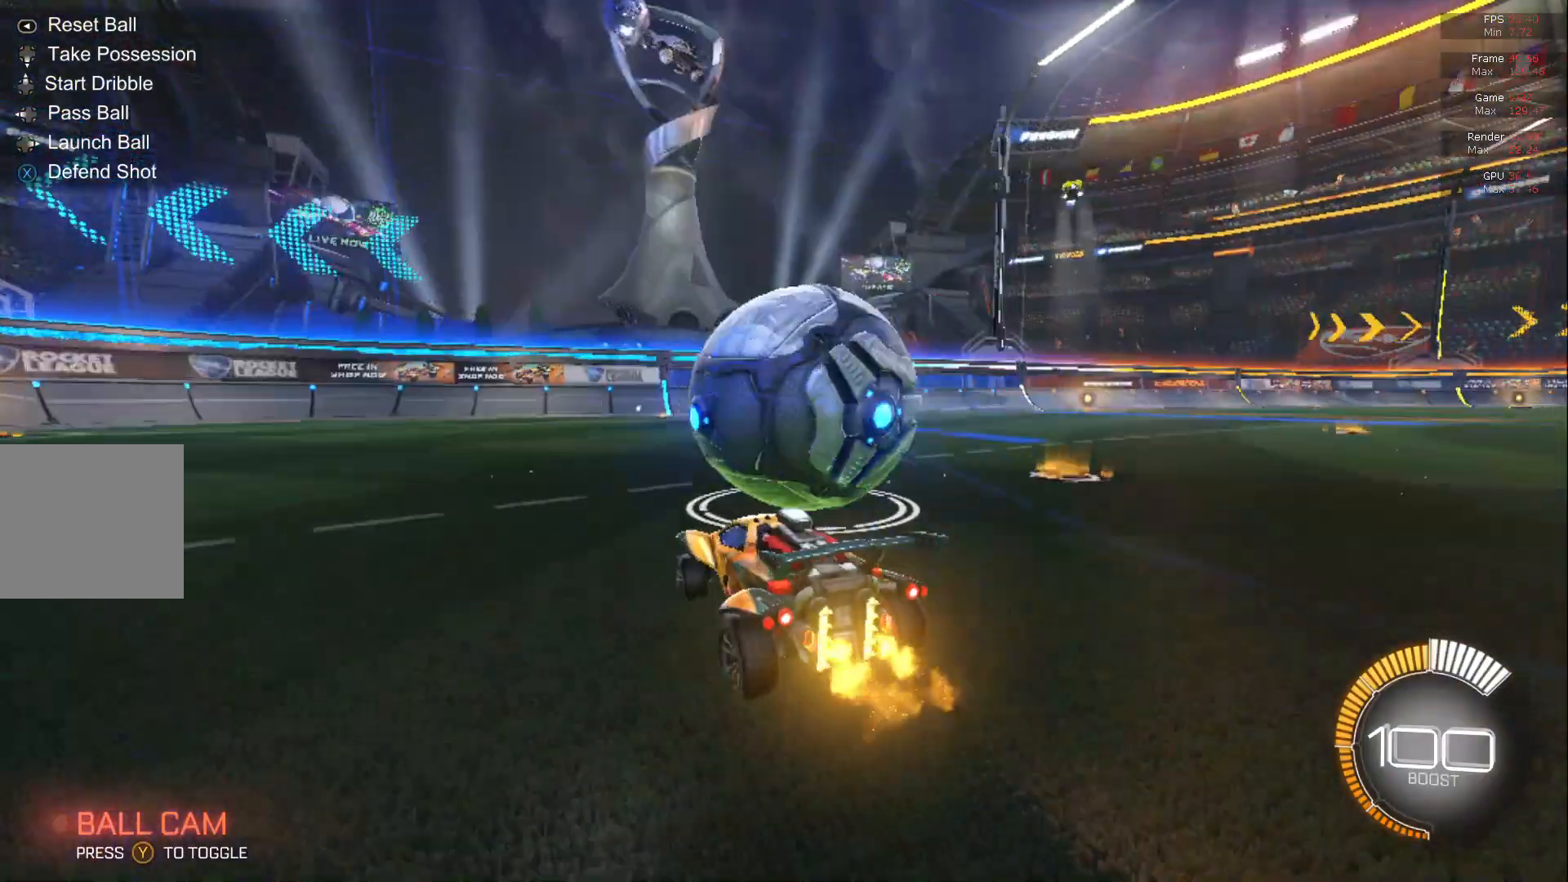
{"buttons": ["R2"], "left_stick": "center", "events": [[33, "left_stick", "right"], [233, "L2", "down"], [233, "left_stick", "center"], [267, "R2", "up"], [317, "R2", "down"], [417, "L2", "up"]]}
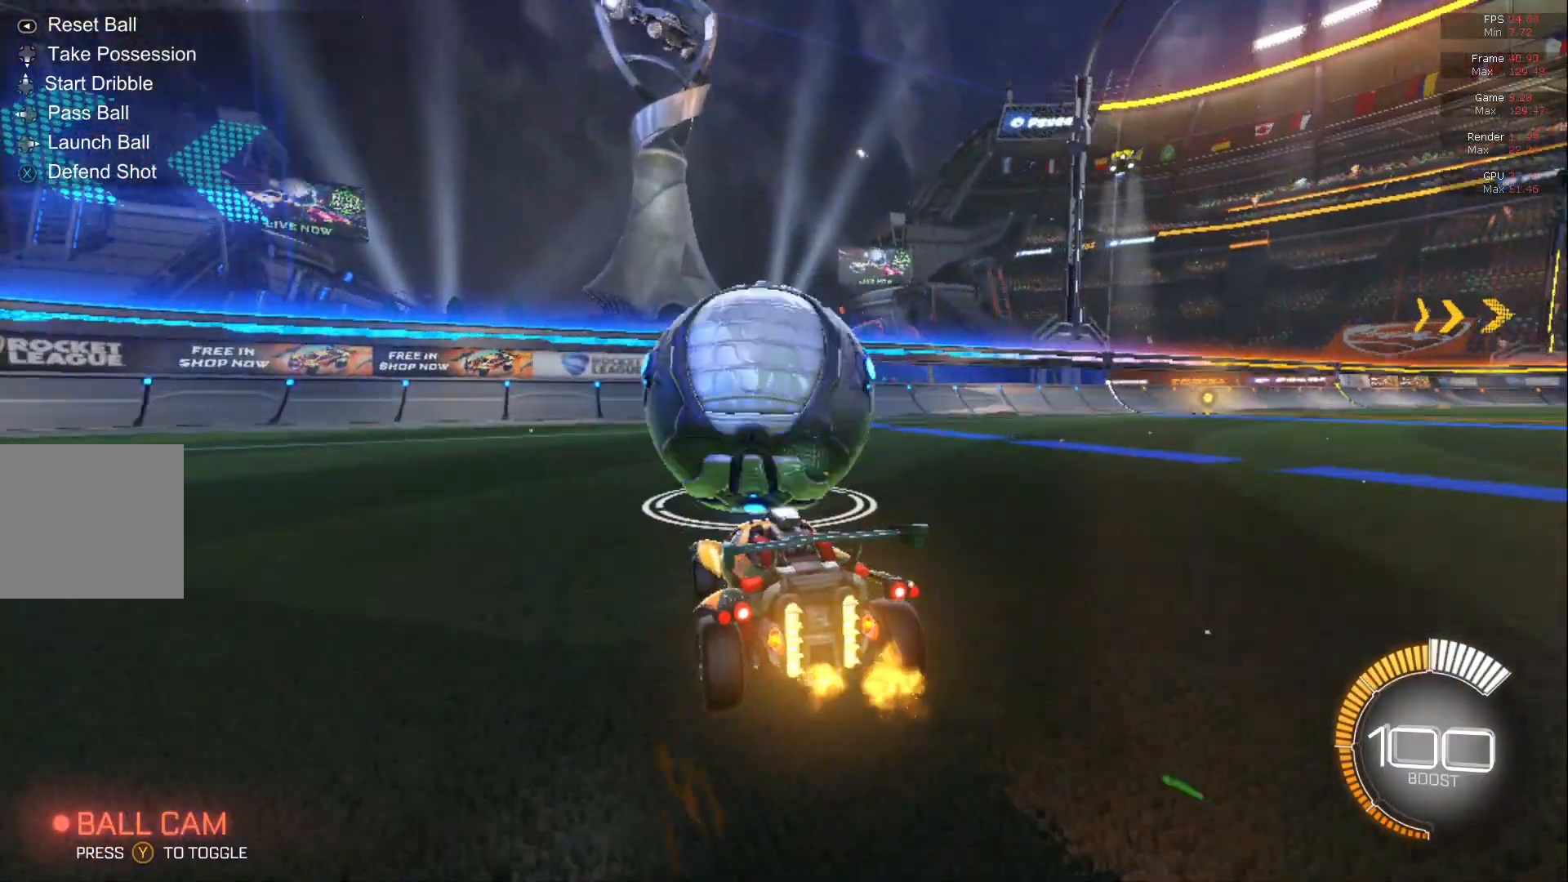
{"buttons": ["A", "R2"], "left_stick": "center", "events": [[483, "A", "down"]]}
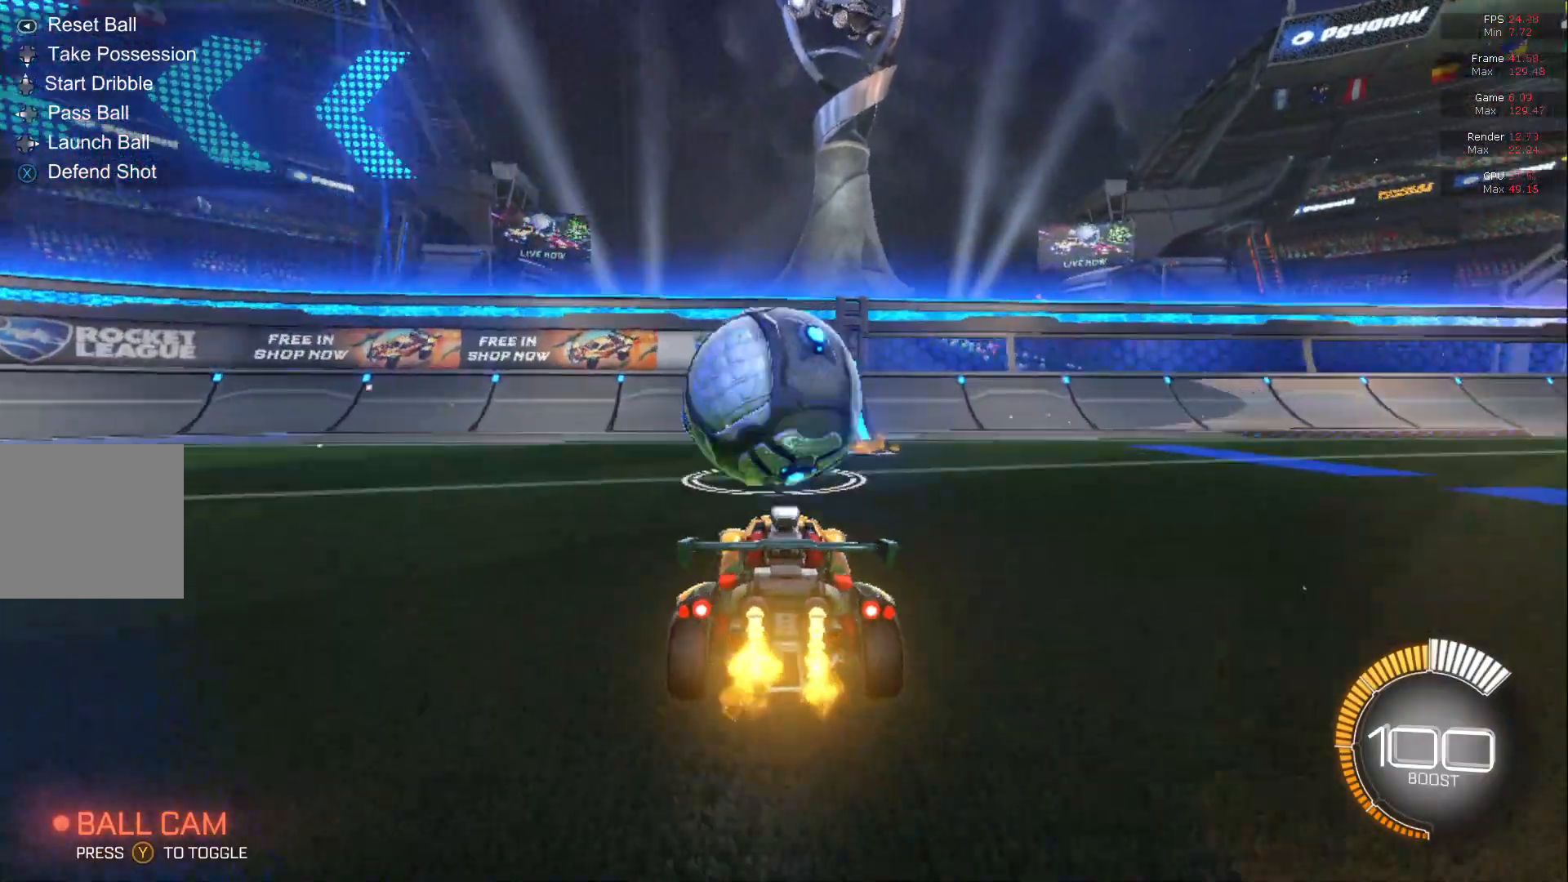
{"buttons": ["A", "B", "R2"], "left_stick": "up", "events": [[17, "B", "down"], [17, "L1", "down"], [17, "left_stick", "down"], [133, "A", "up"], [250, "L1", "up"], [283, "left_stick", "up"], [433, "A", "down"]]}
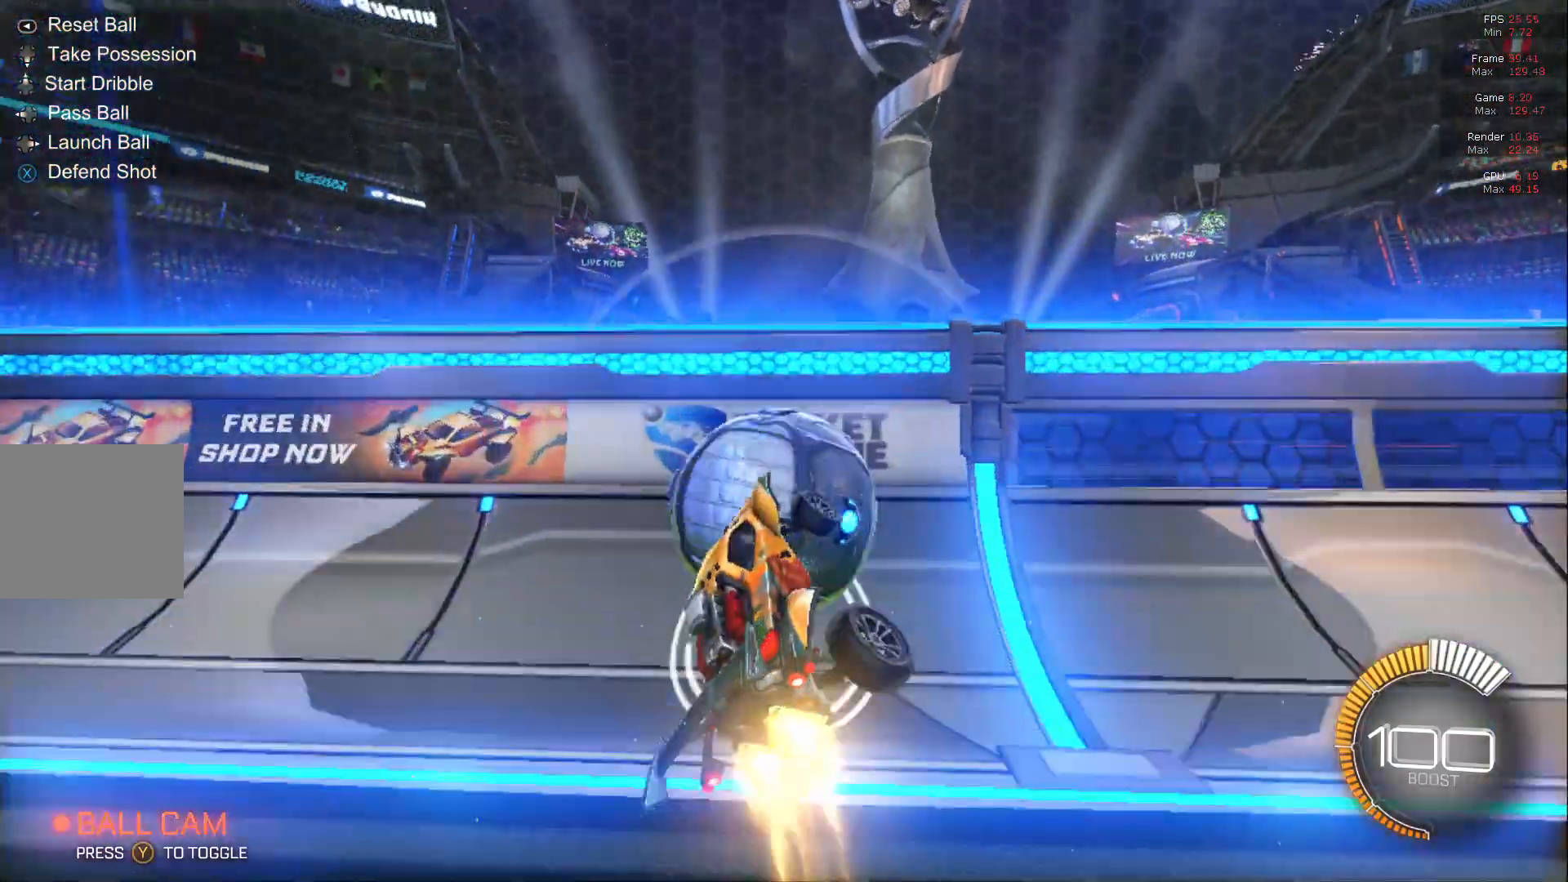
{"buttons": ["R2"], "left_stick": "center", "events": [[367, "A", "up"], [367, "B", "up"], [400, "left_stick", "center"]]}
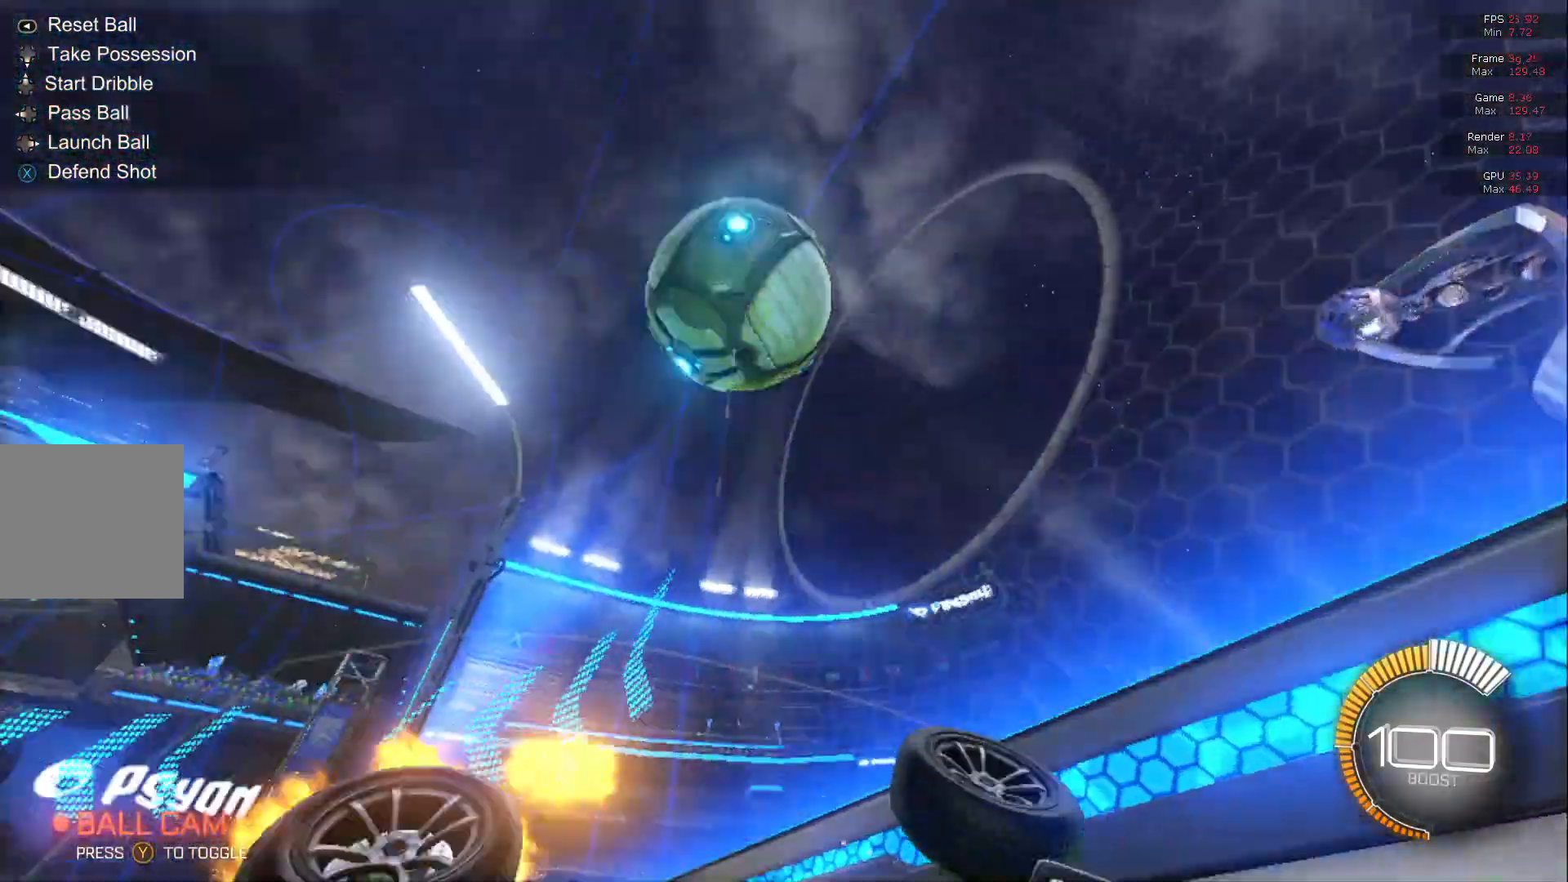
{"buttons": ["R2"], "left_stick": "left", "events": [[83, "A", "down"], [83, "B", "down"], [83, "left_stick", "up"], [133, "A", "up"], [133, "B", "up"], [200, "left_stick", "center"], [450, "left_stick", "left"]]}
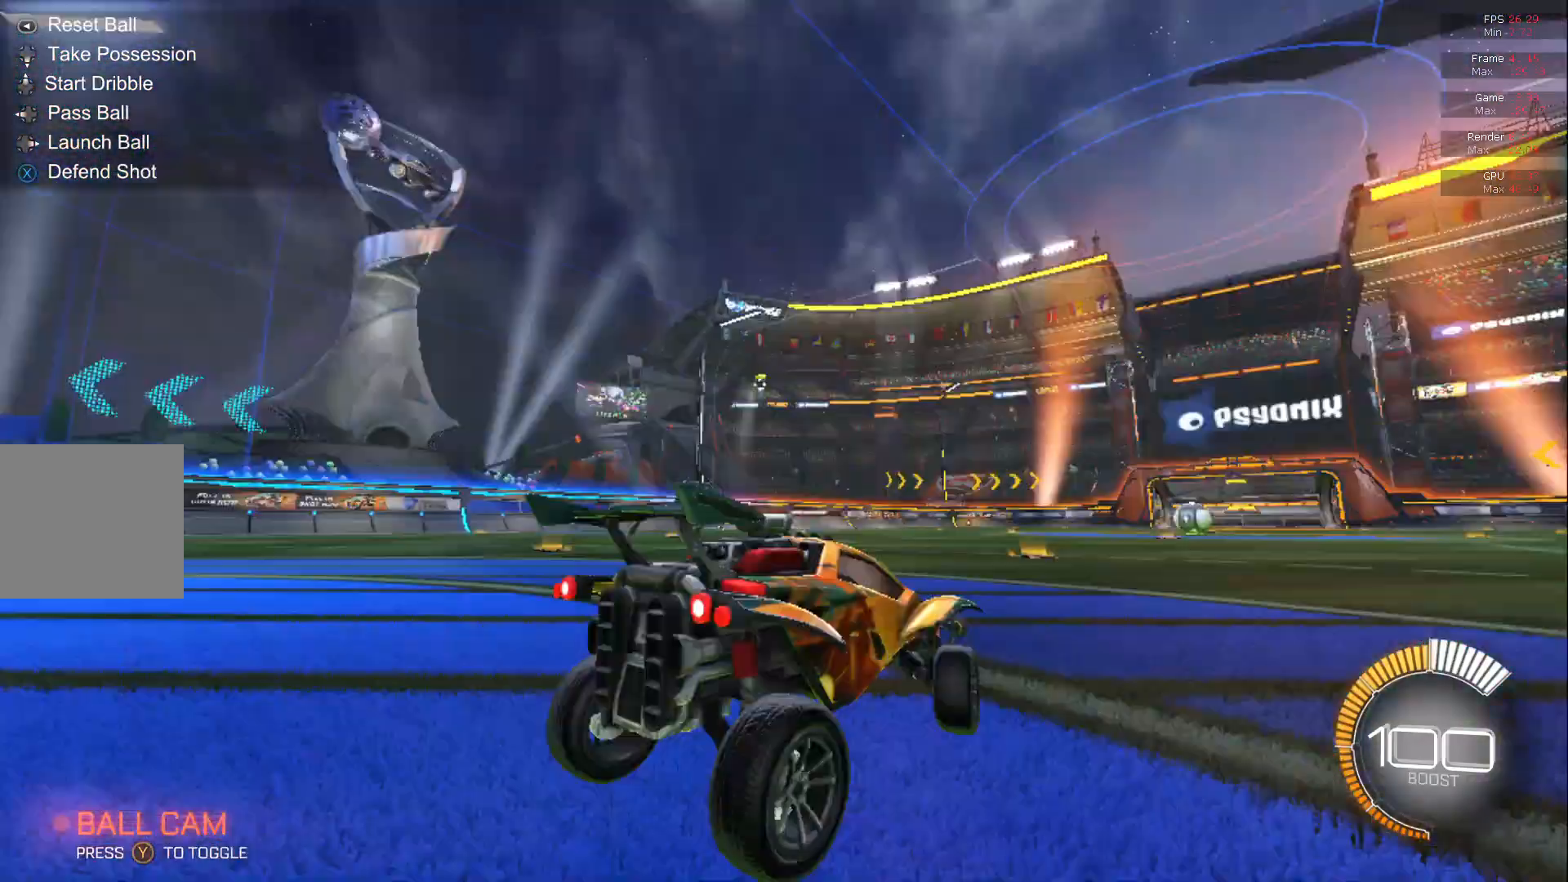
{"buttons": ["B", "R2"], "left_stick": "left", "events": [[67, "B", "down"]]}
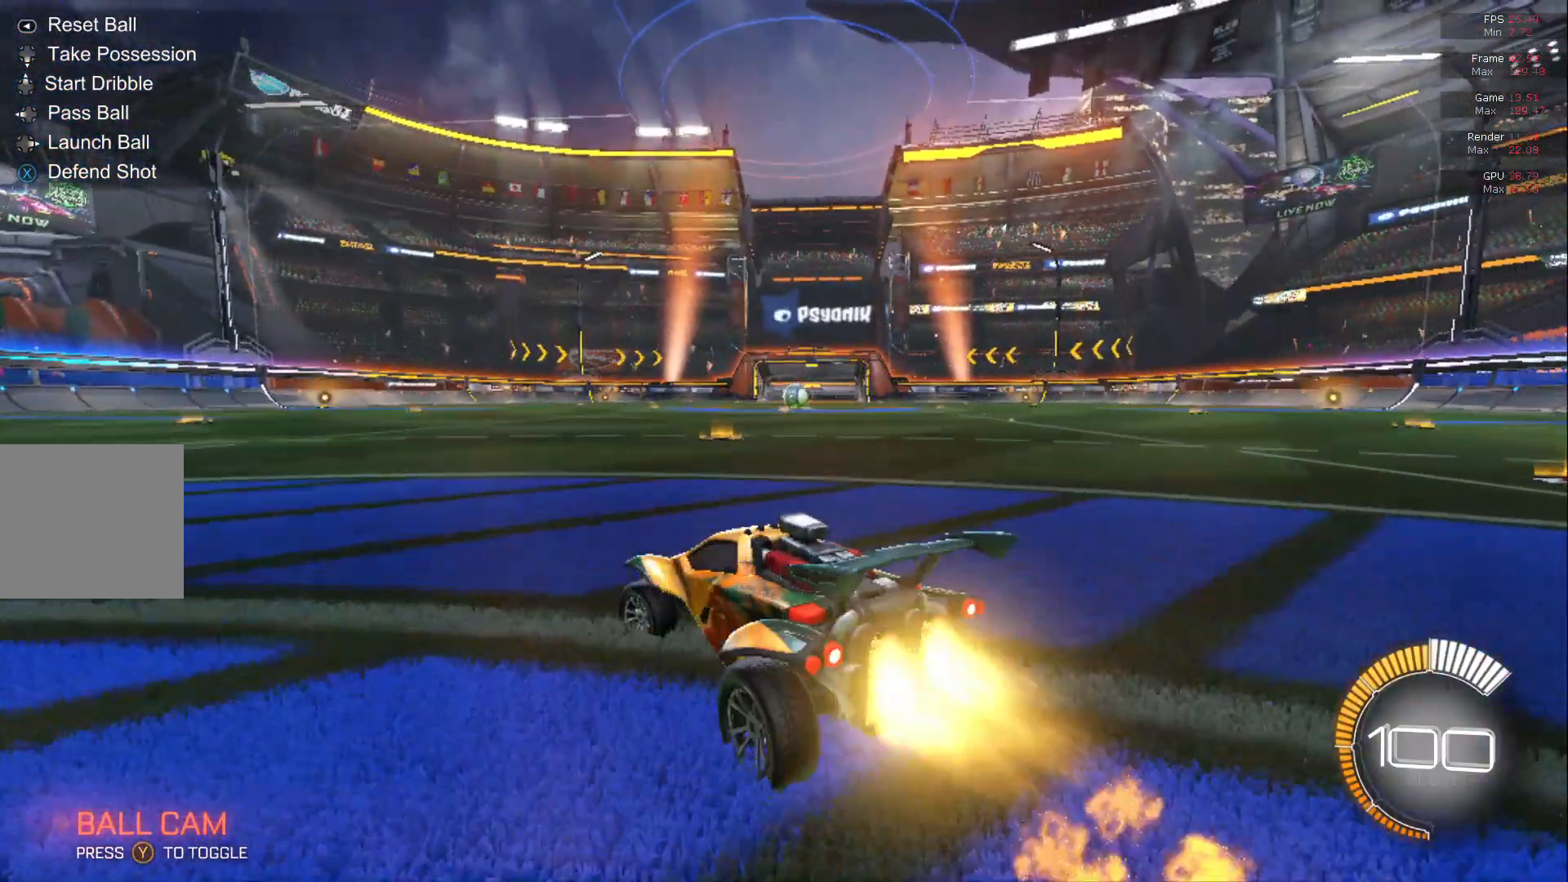
{"buttons": ["B", "R2"], "left_stick": "center", "events": [[300, "left_stick", "center"]]}
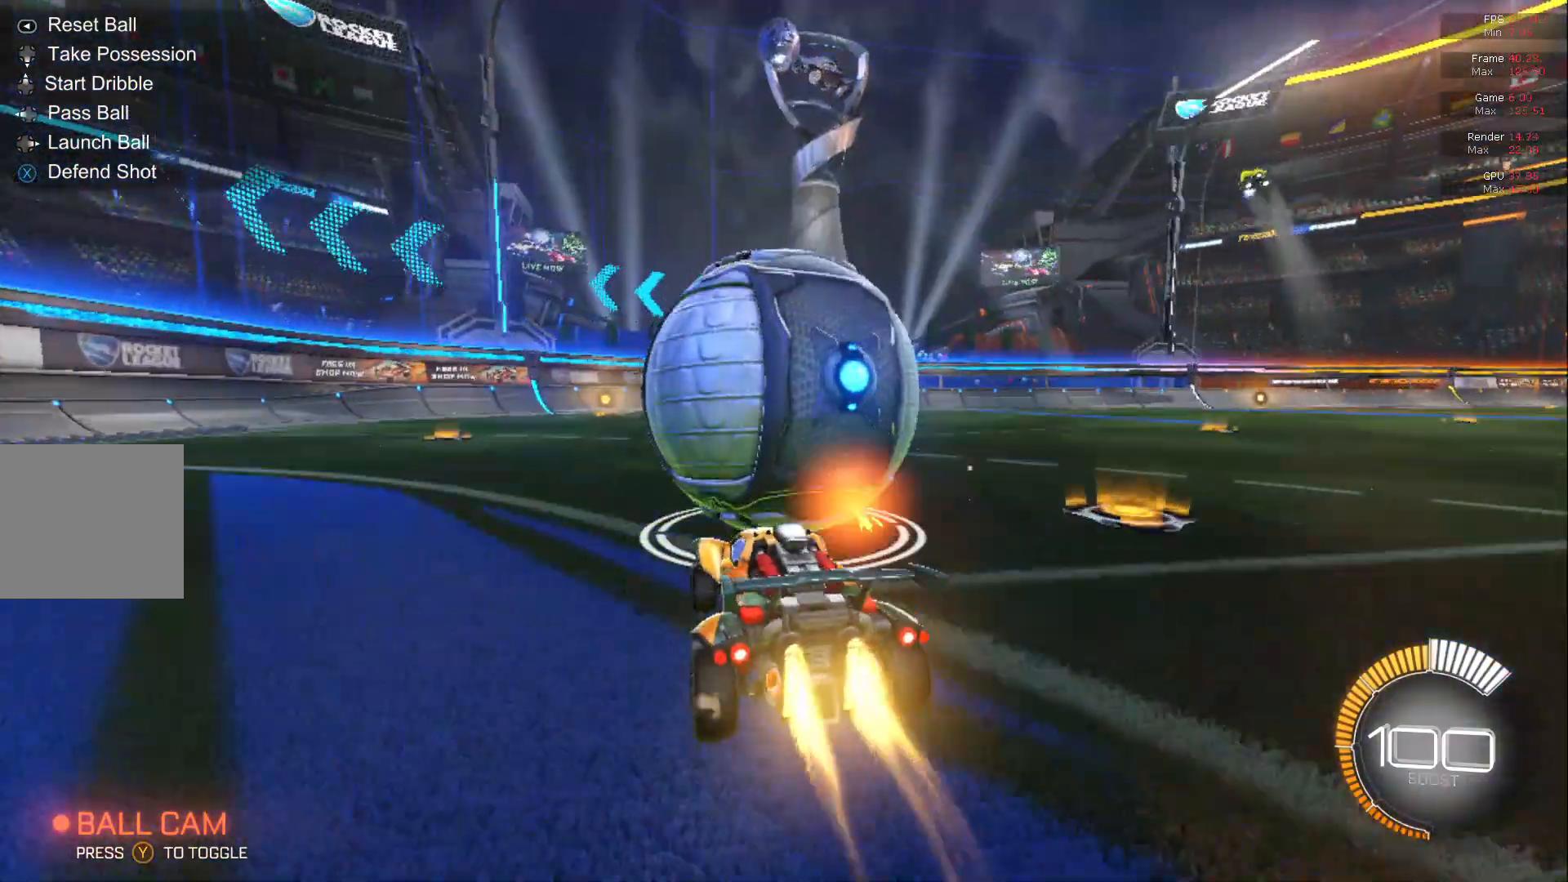
{"buttons": ["R2"], "left_stick": "center", "events": [[117, "B", "up"], [150, "L2", "down"], [183, "R2", "up"], [300, "L2", "up"], [300, "R2", "down"]]}
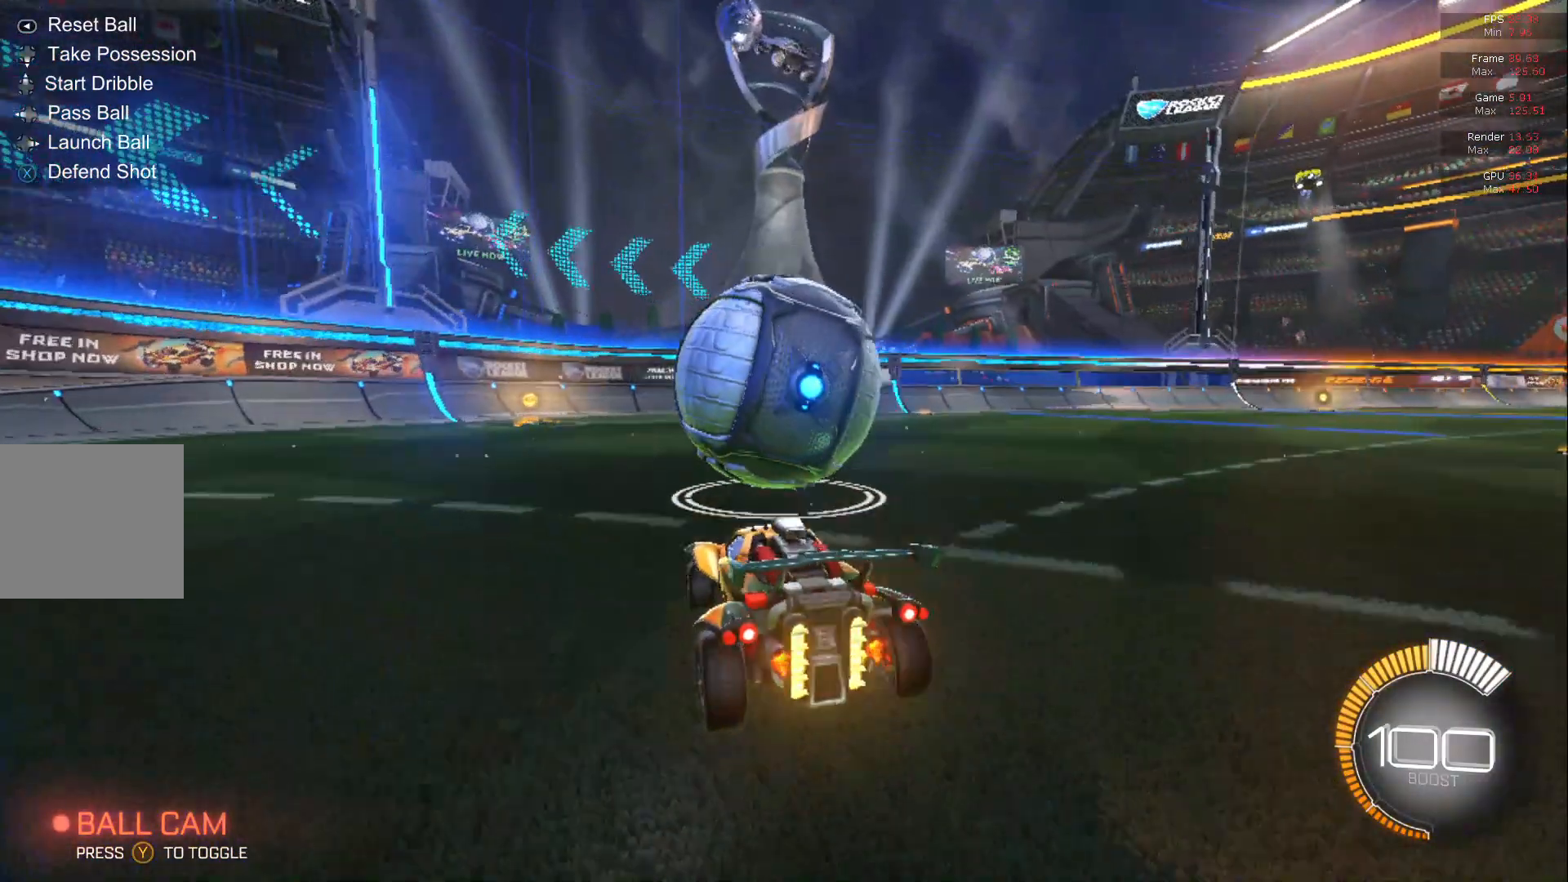
{"buttons": ["R2"], "left_stick": "center", "events": []}